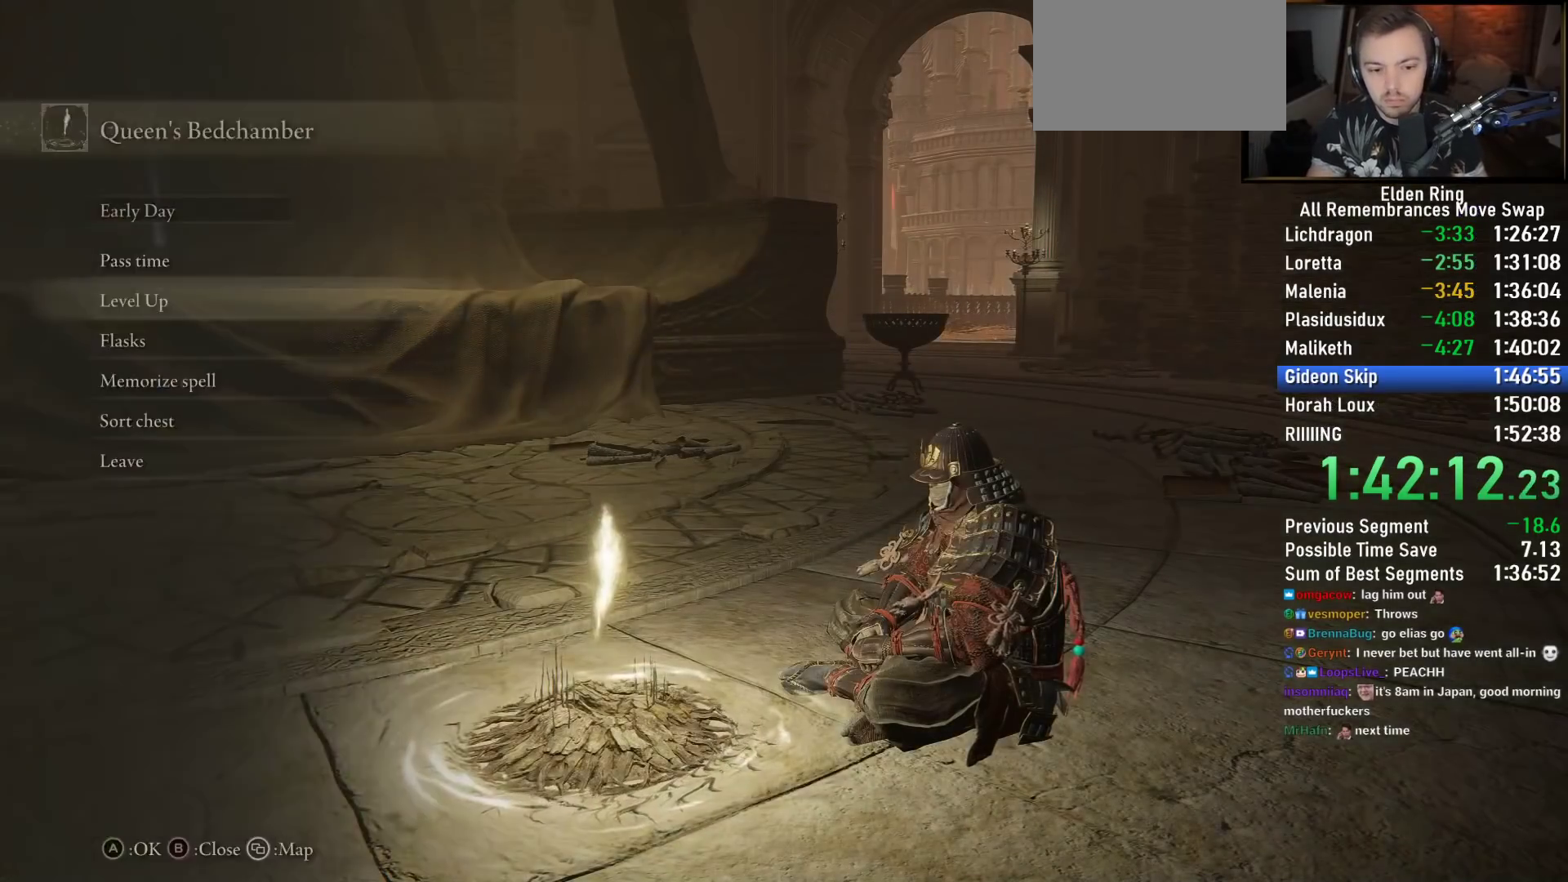
Gameplay with a controller (PlayStation layout); each line is a JSON object with the inputs held at the frame after it (dt_ms = milliseconds from this image to that frame). "events" lists button and stick changes between this image and that frame as [ms after this image, input, new state], when the widget could be followed in between. Not read: L1 R1.
{"dt_ms": 500, "buttons": ["CIRCLE"], "left_stick": "up", "right_stick": "center", "events": [[67, "CIRCLE", "down"], [133, "CIRCLE", "up"], [217, "CIRCLE", "down"]]}
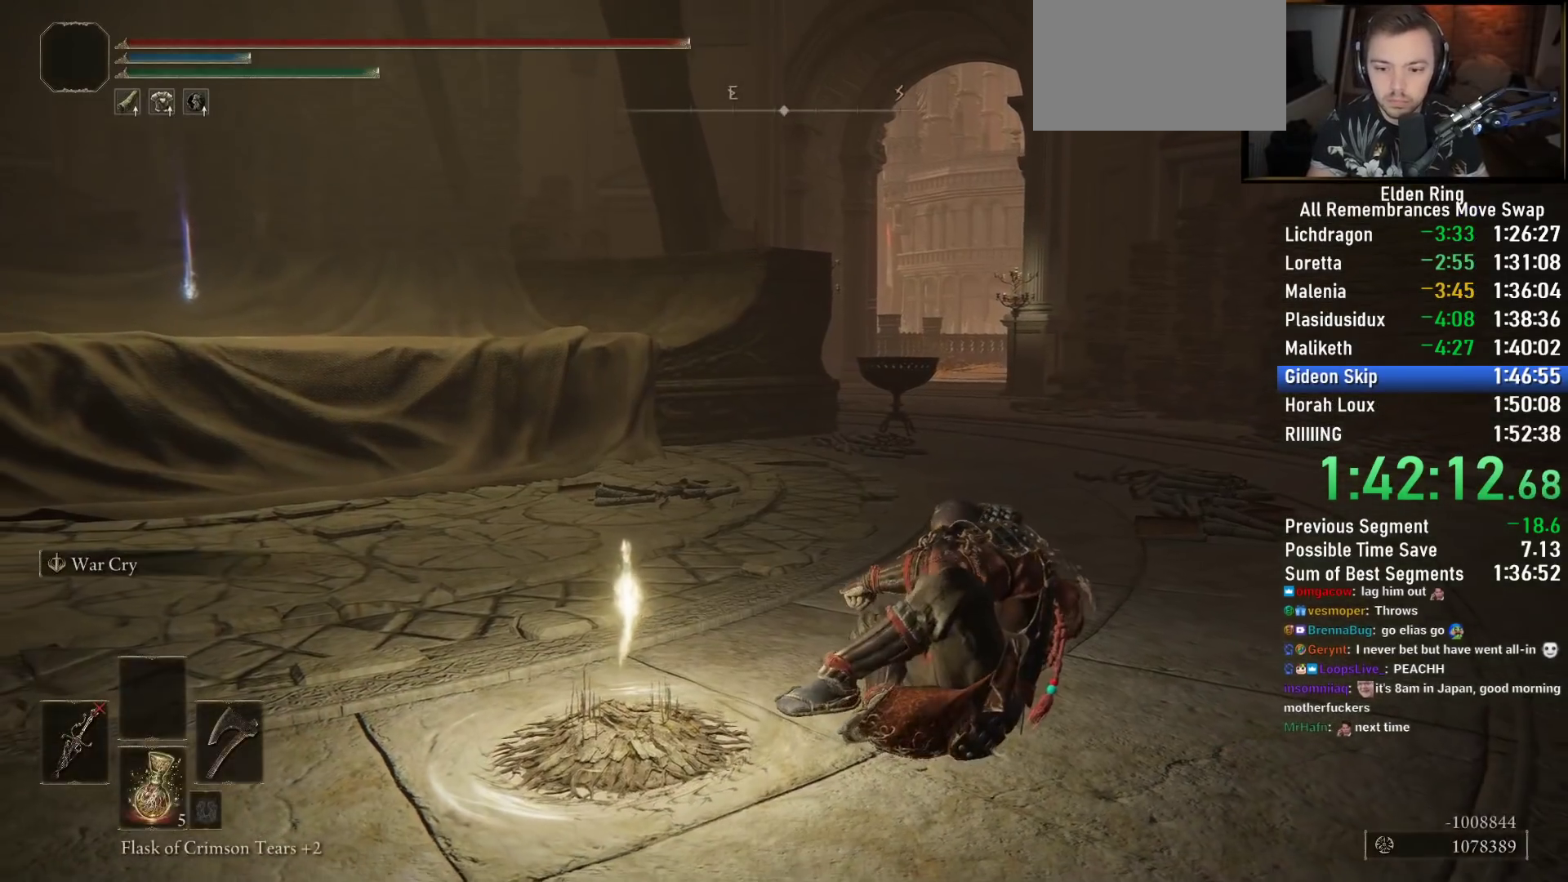
{"dt_ms": 500, "buttons": ["CIRCLE"], "left_stick": "up", "right_stick": "center", "events": [[217, "right_stick", "down-right"], [350, "right_stick", "center"]]}
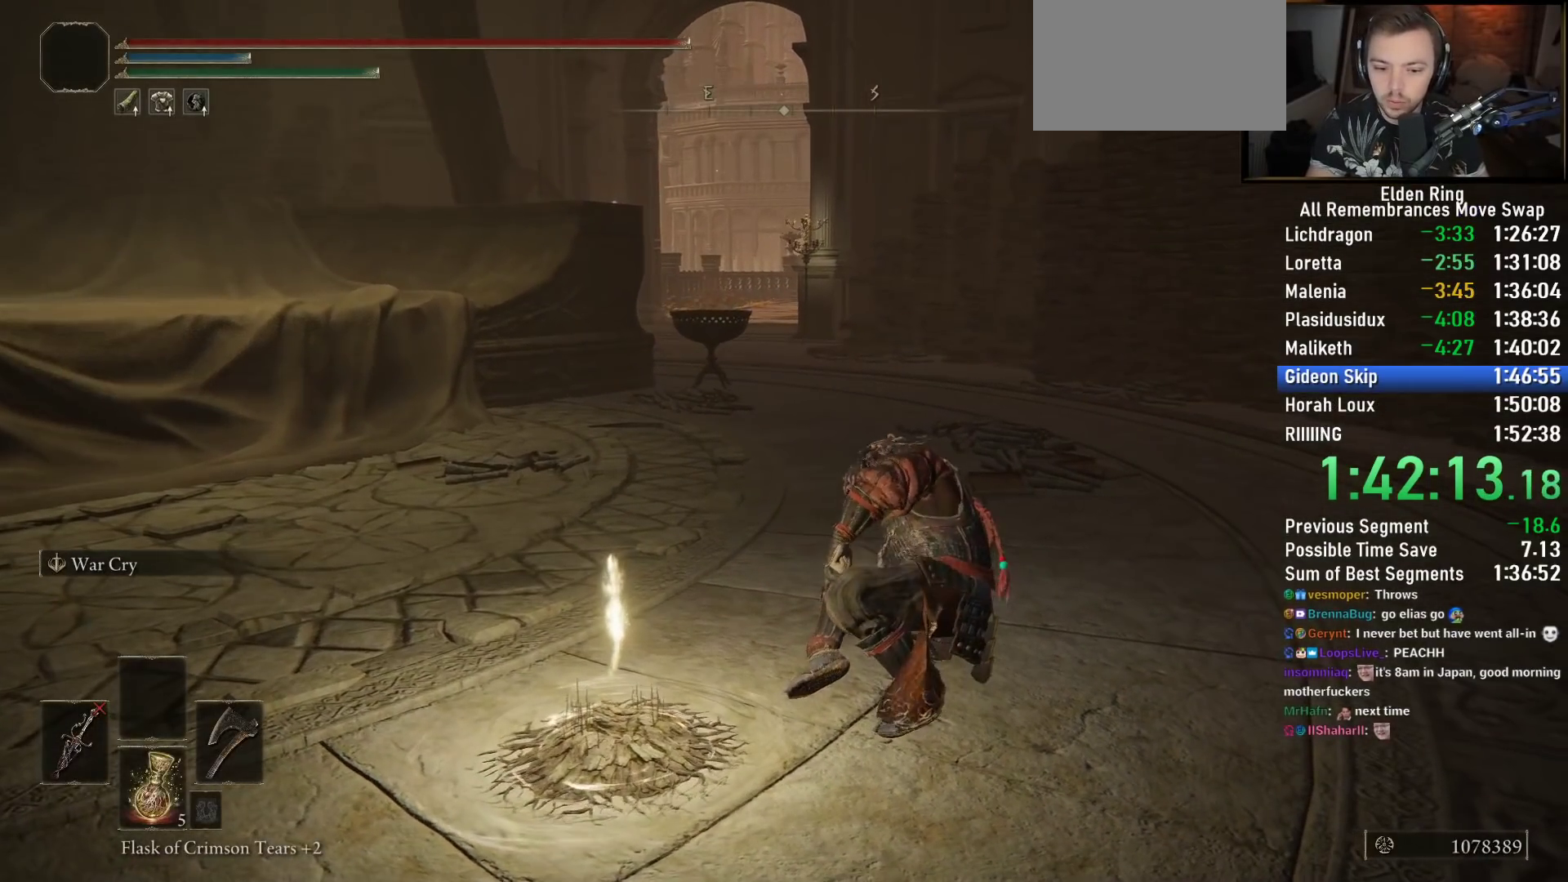
{"dt_ms": 500, "buttons": ["CIRCLE"], "left_stick": "up", "right_stick": "center", "events": [[233, "right_stick", "down-right"], [317, "right_stick", "center"]]}
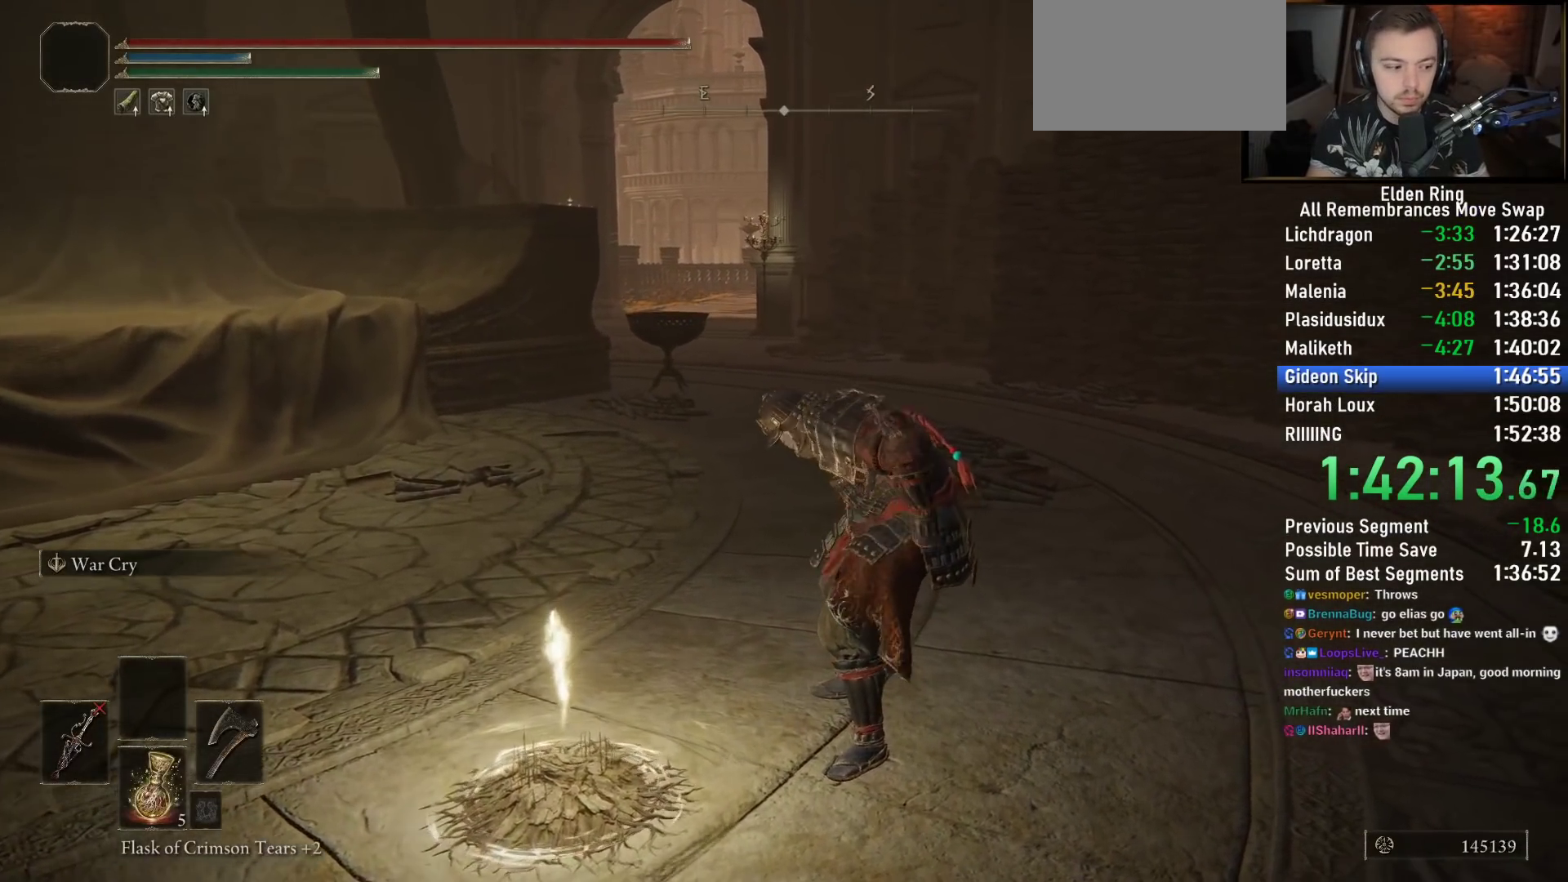
{"dt_ms": 500, "buttons": ["CIRCLE"], "left_stick": "up", "right_stick": "center", "events": []}
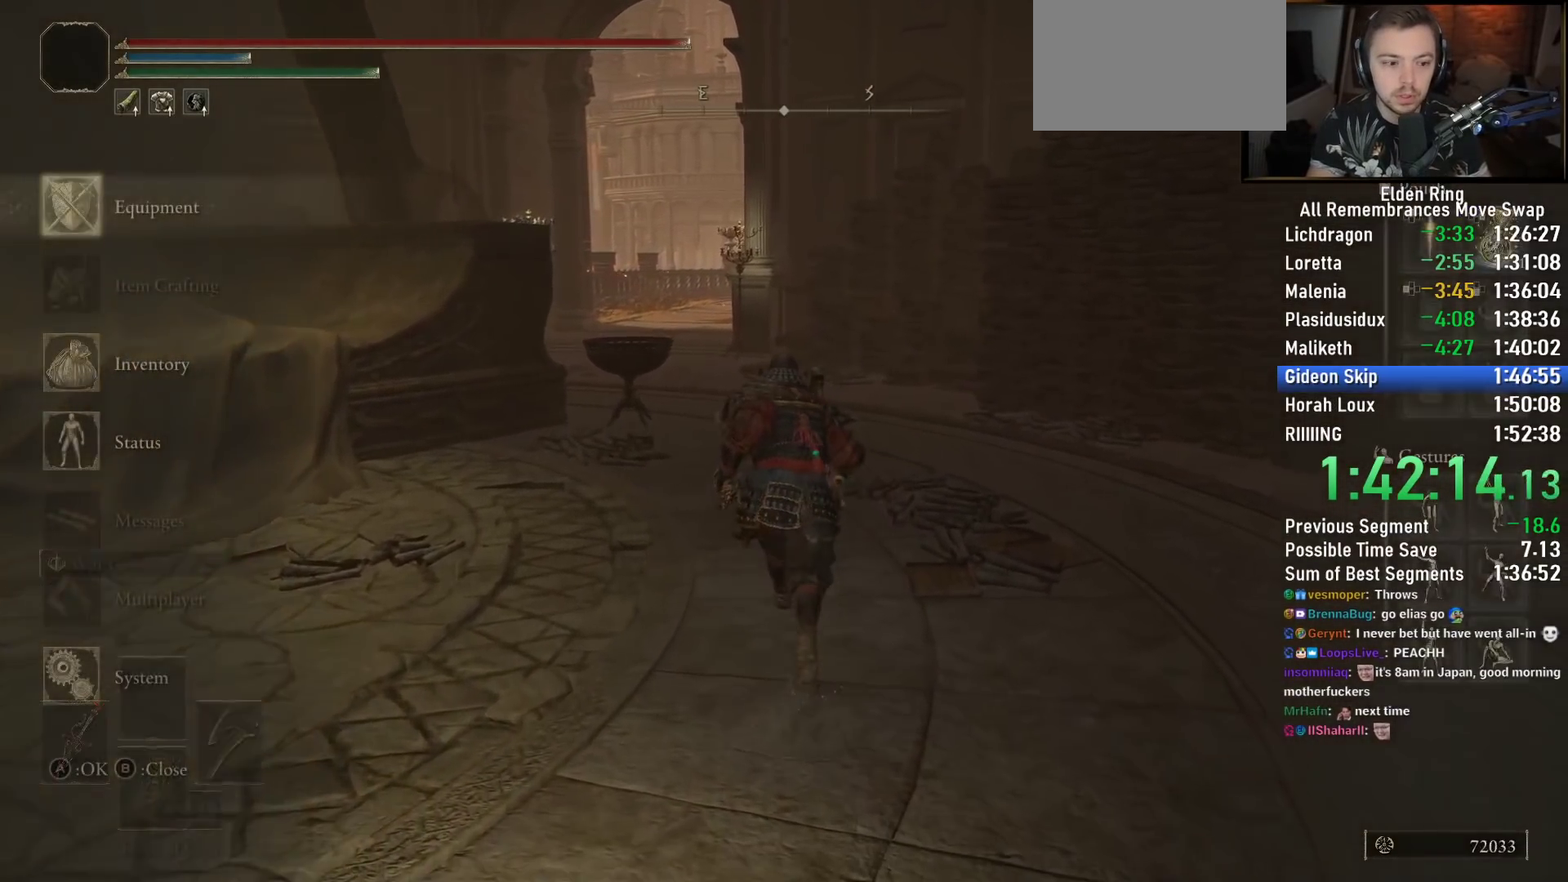
{"dt_ms": 500, "buttons": ["CROSS", "CIRCLE"], "left_stick": "up", "right_stick": "center", "events": [[83, "DPAD_DOWN", "down"], [167, "DPAD_DOWN", "up"], [250, "DPAD_DOWN", "down"], [317, "DPAD_DOWN", "up"], [367, "DPAD_DOWN", "down"], [467, "DPAD_DOWN", "up"], [500, "CROSS", "down"]]}
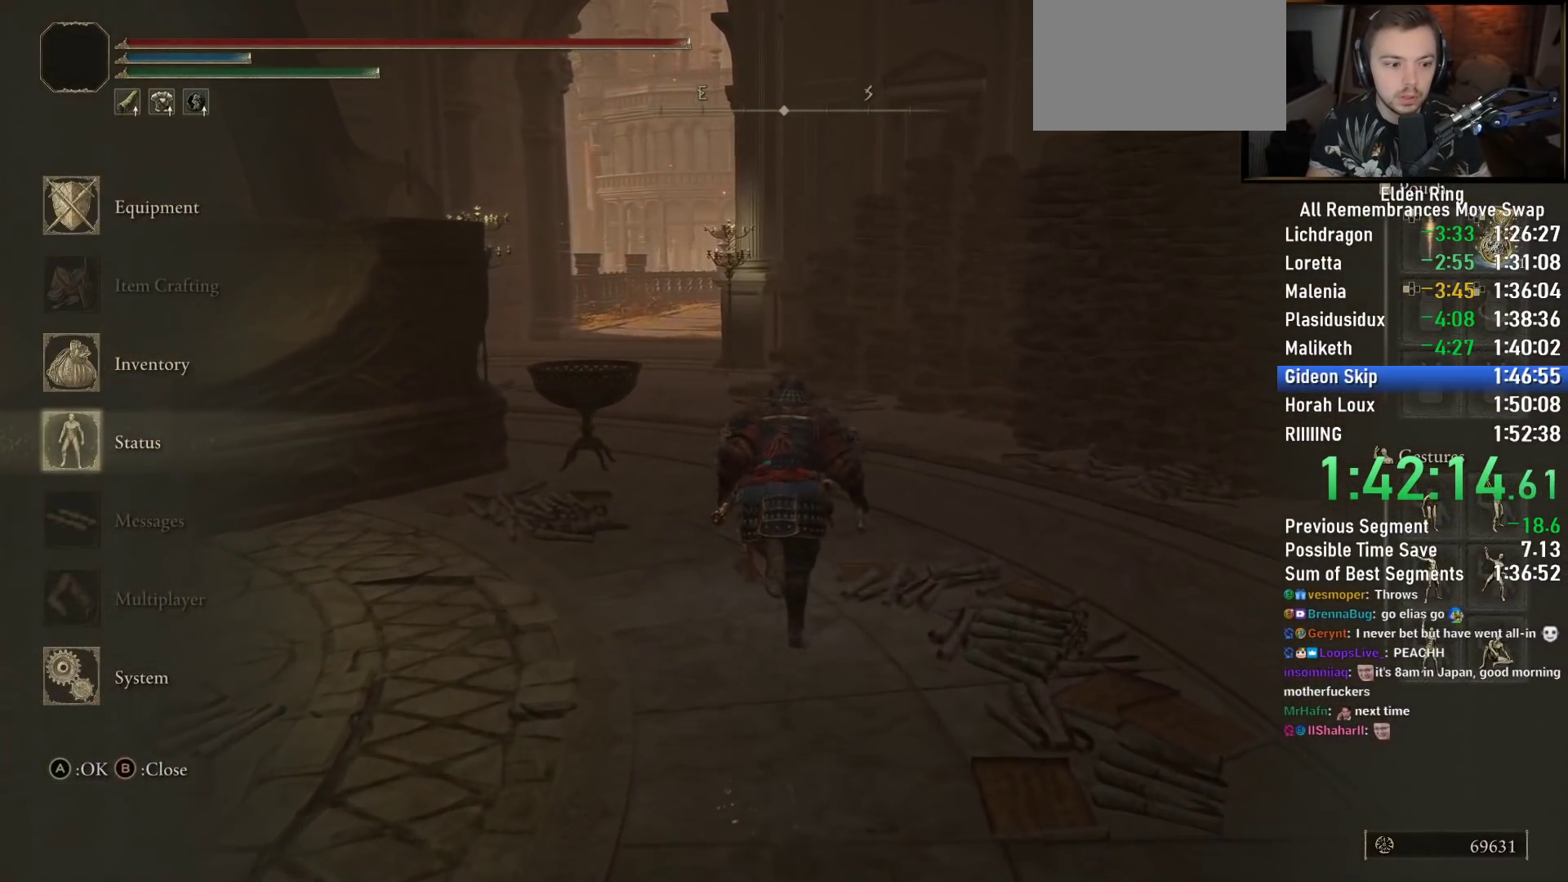
{"dt_ms": 500, "buttons": ["CIRCLE"], "left_stick": "up", "right_stick": "center", "events": [[50, "CROSS", "up"]]}
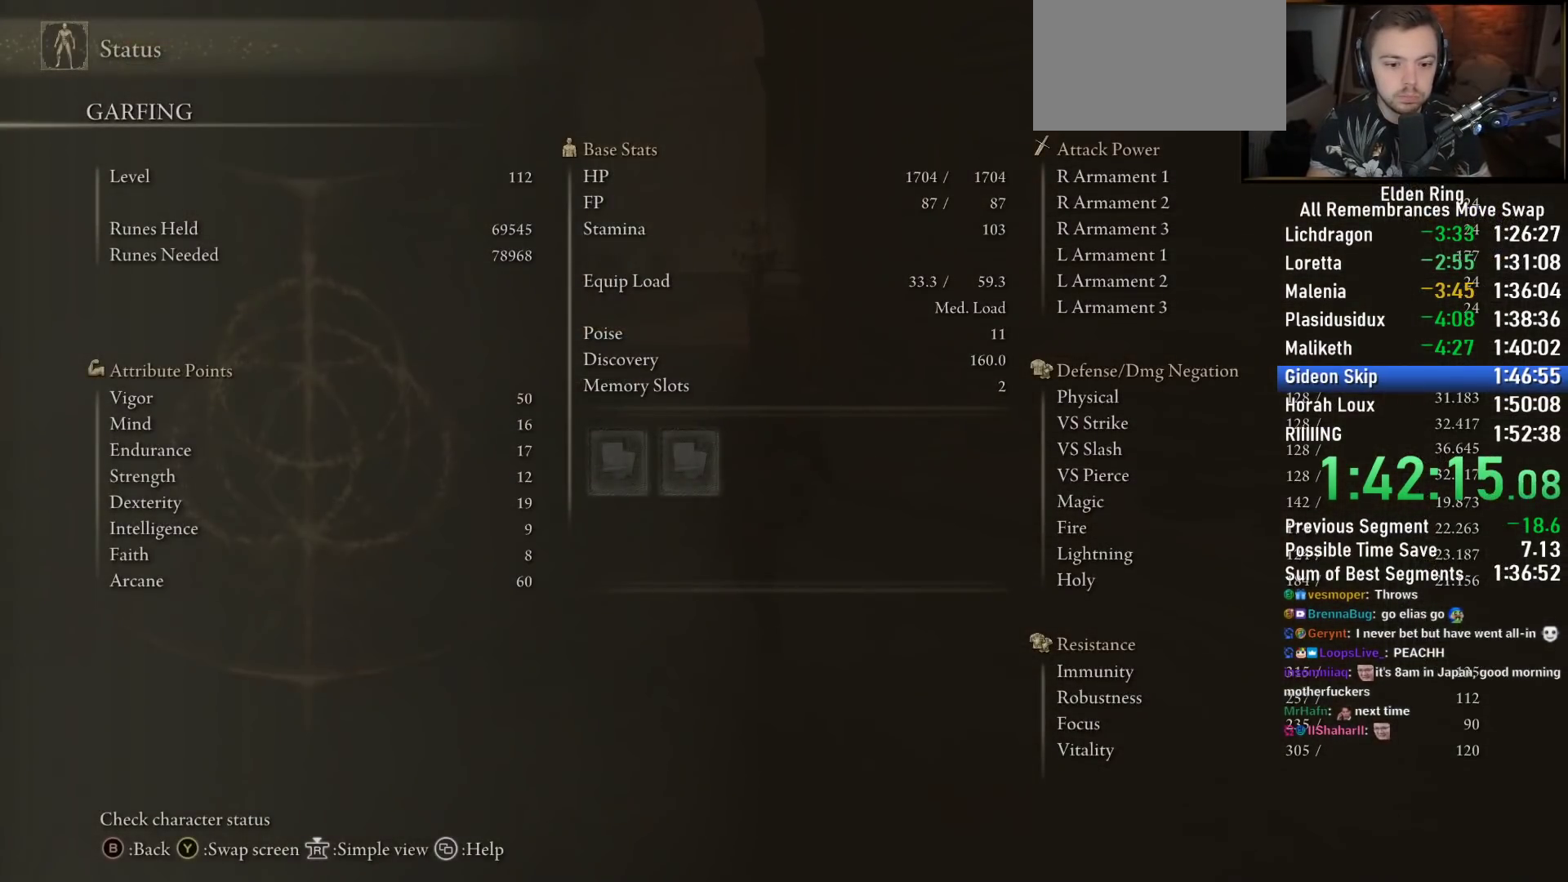
{"dt_ms": 500, "buttons": ["CIRCLE"], "left_stick": "up", "right_stick": "center", "events": []}
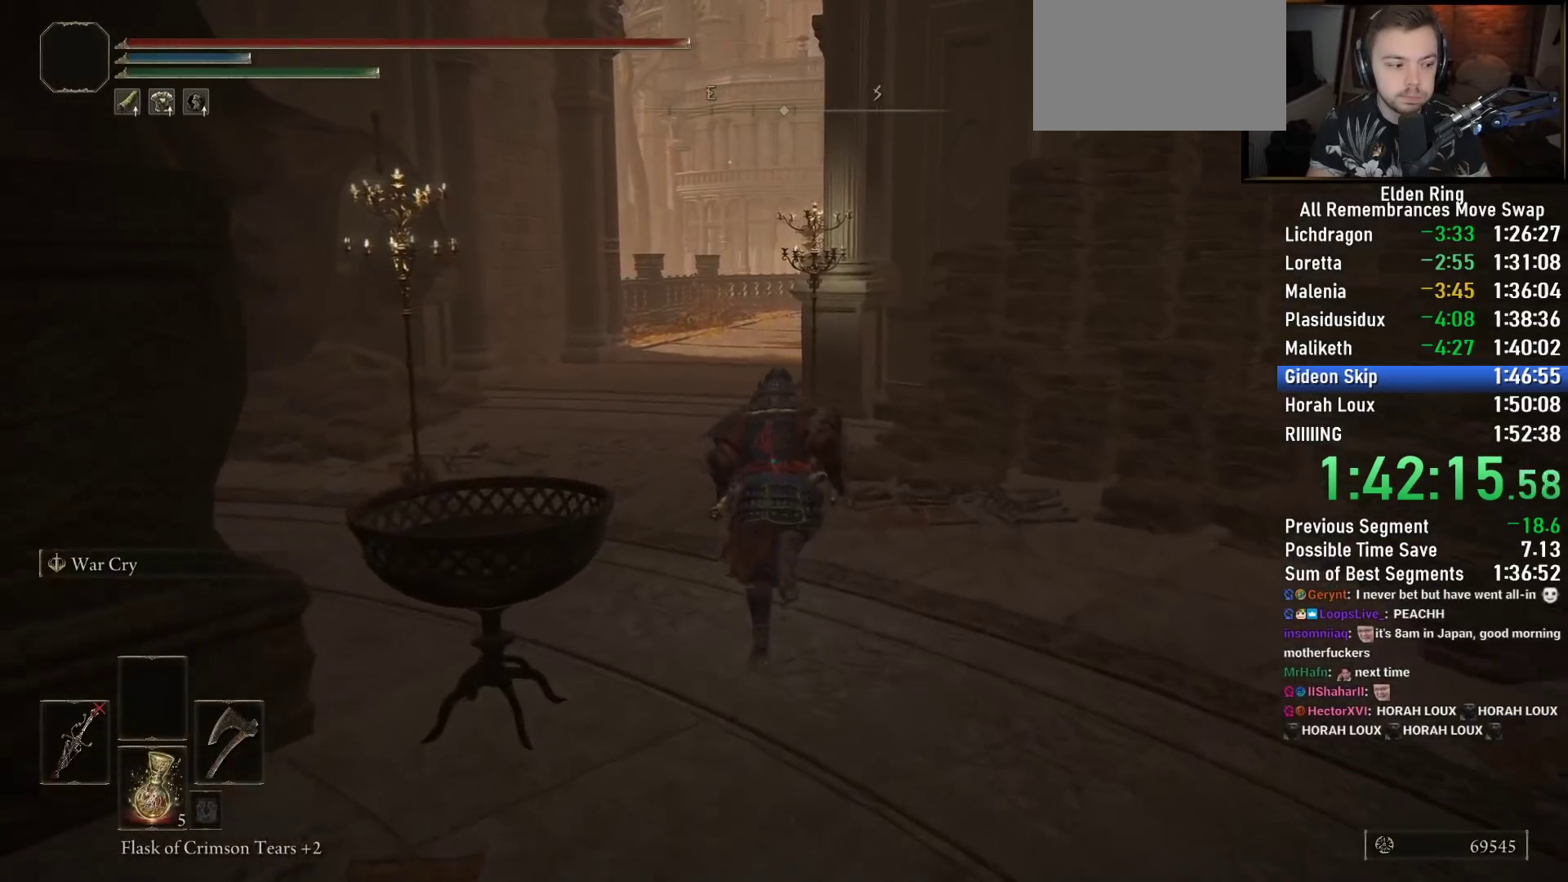
{"dt_ms": 500, "buttons": ["CIRCLE"], "left_stick": "up", "right_stick": "center", "events": []}
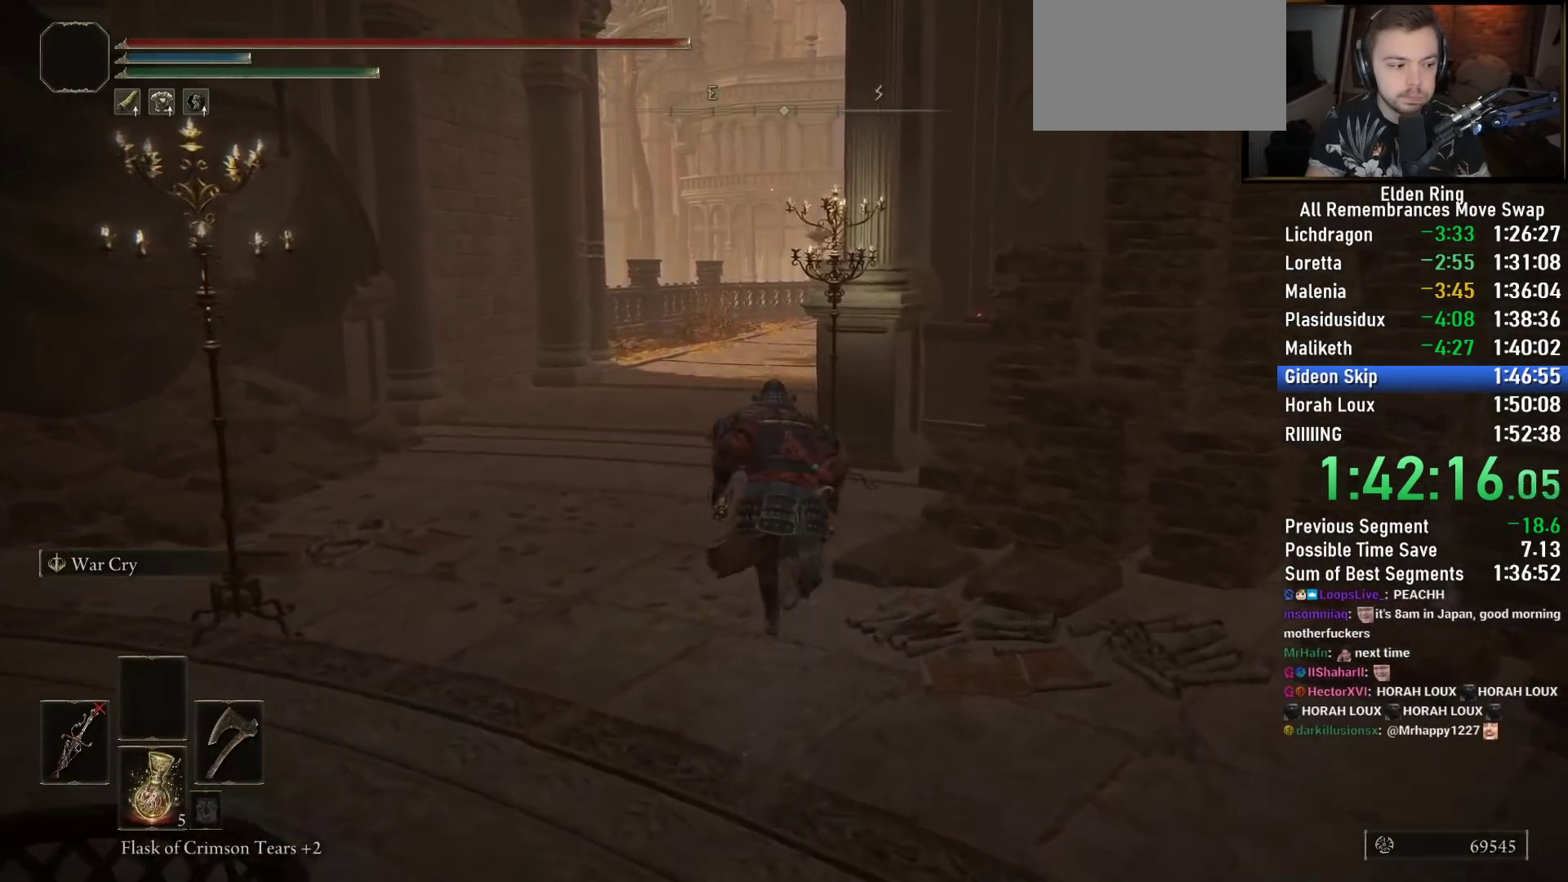
{"dt_ms": 1000, "buttons": ["CIRCLE"], "left_stick": "up", "right_stick": "down-right", "events": [[167, "right_stick", "right"], [400, "right_stick", "down-right"]]}
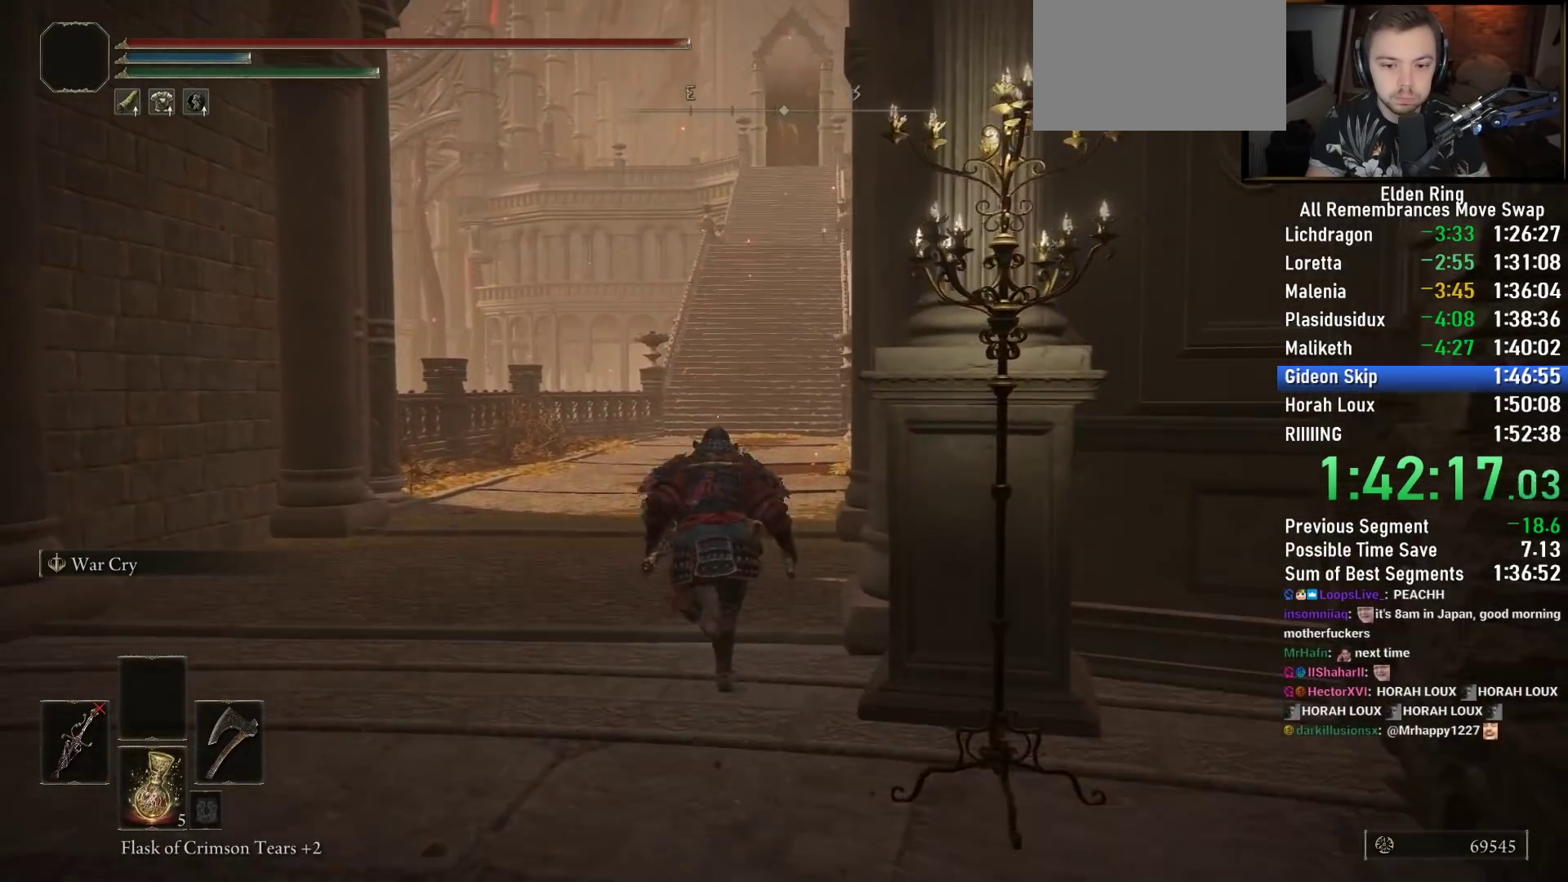
{"dt_ms": 1000, "buttons": ["CIRCLE"], "left_stick": "up", "right_stick": "center", "events": [[483, "right_stick", "right"], [883, "right_stick", "center"]]}
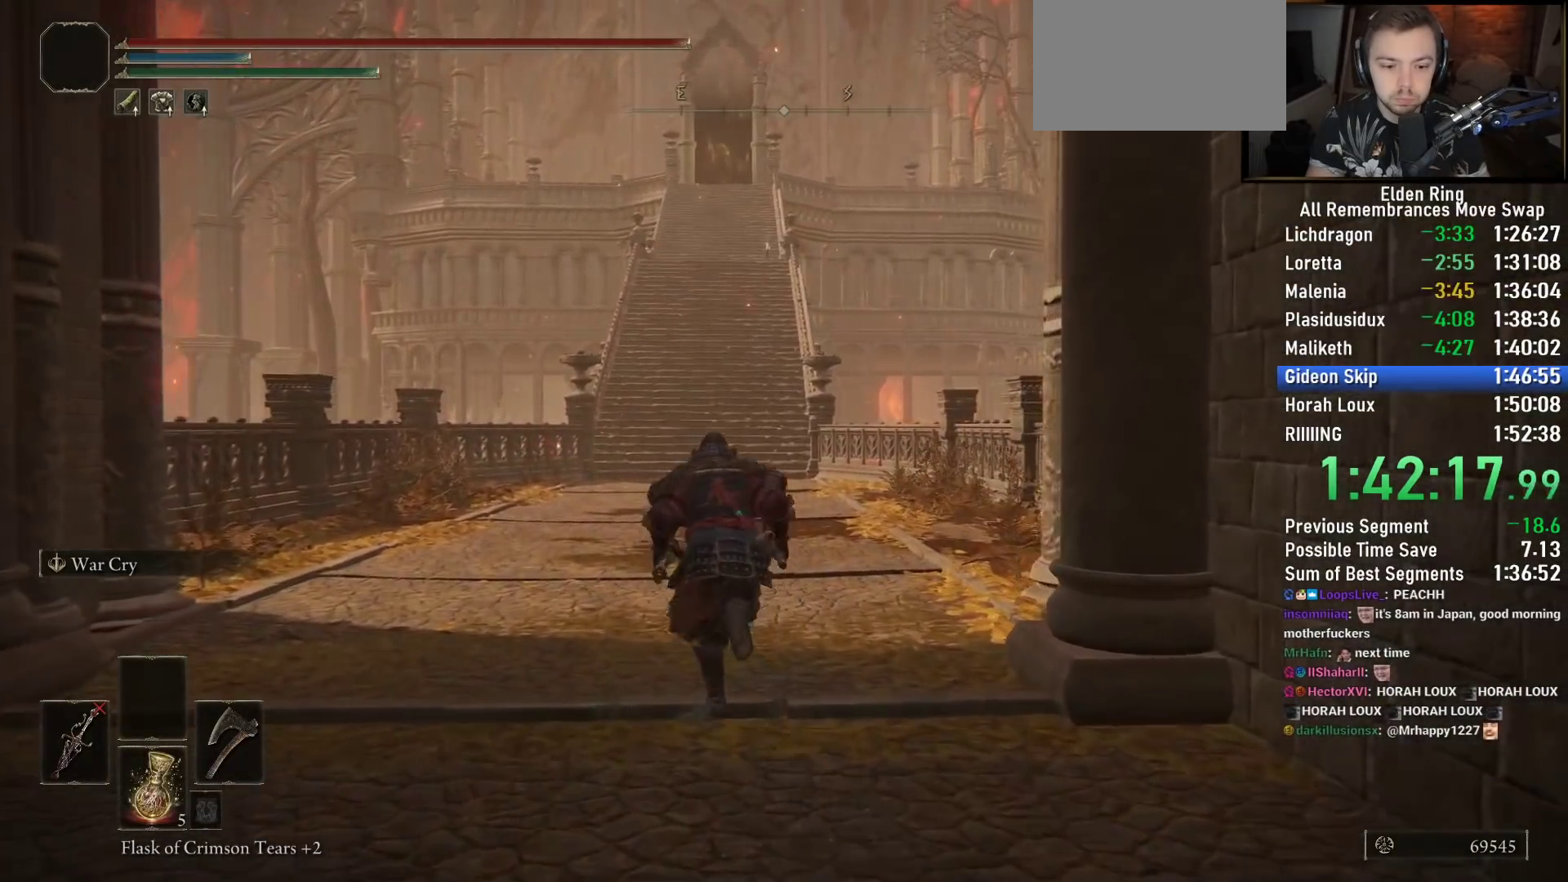
{"dt_ms": 1000, "buttons": ["CIRCLE"], "left_stick": "up", "right_stick": "center", "events": [[417, "right_stick", "up"], [500, "right_stick", "center"]]}
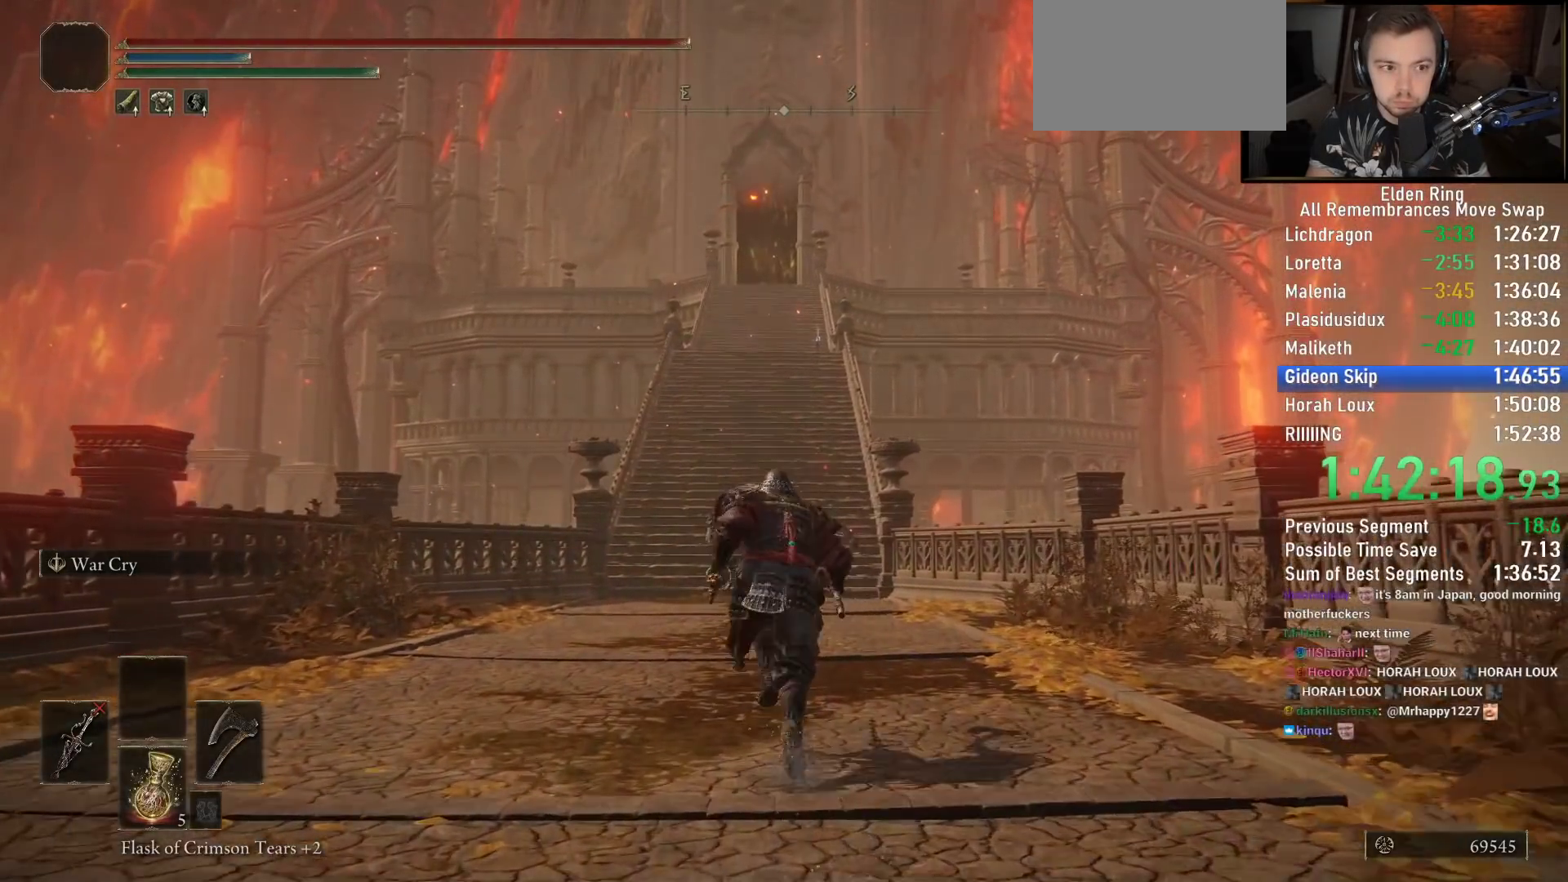
{"dt_ms": 500, "buttons": ["CIRCLE"], "left_stick": "up", "right_stick": "center", "events": []}
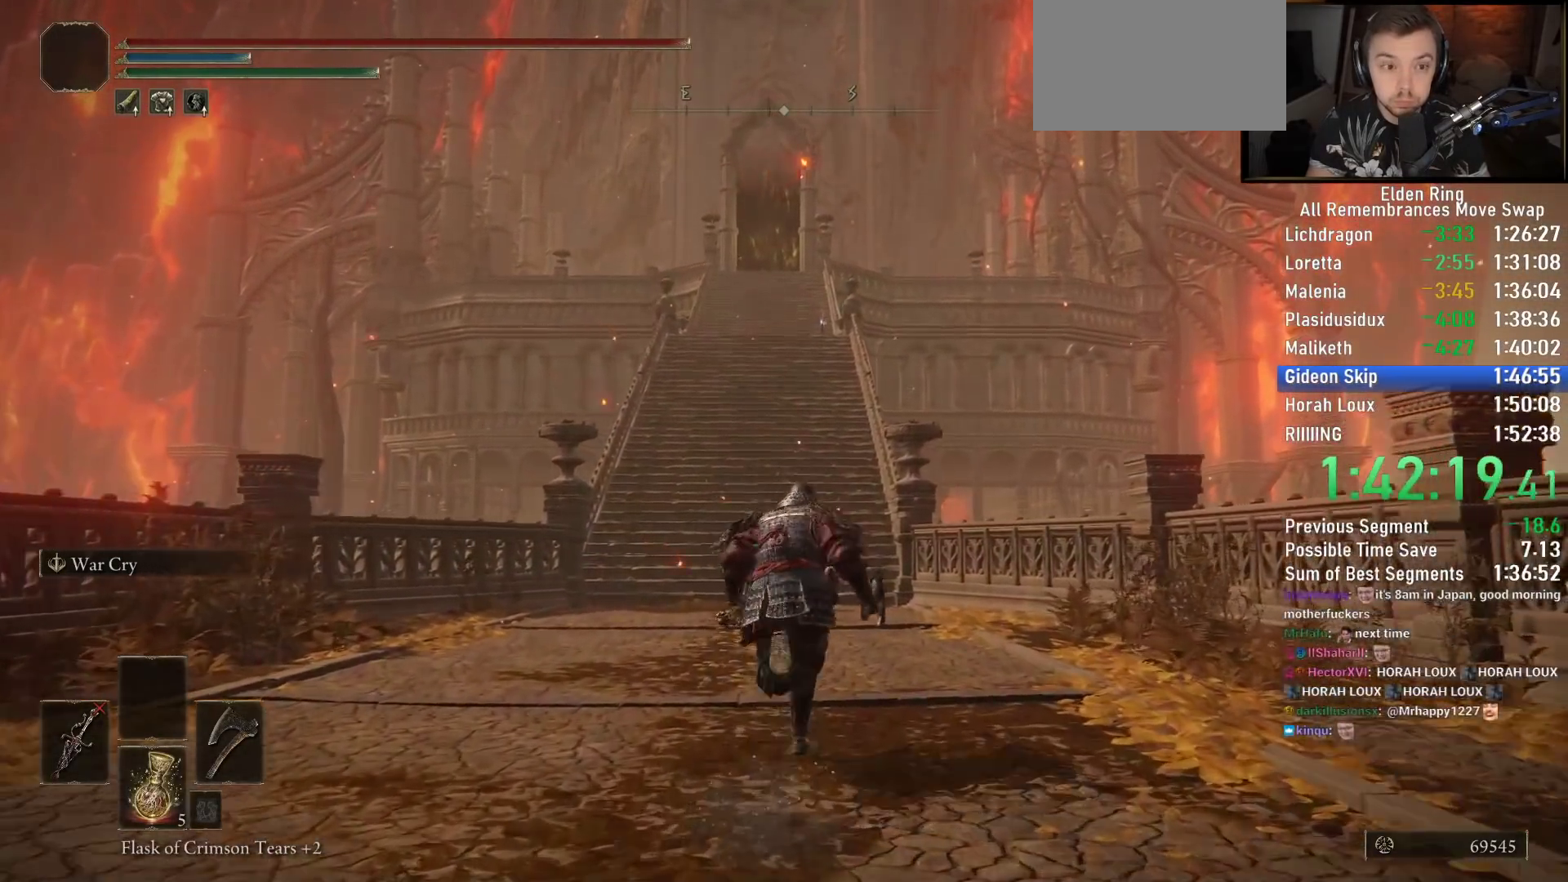
{"dt_ms": 500, "buttons": ["CIRCLE"], "left_stick": "up", "right_stick": "center", "events": []}
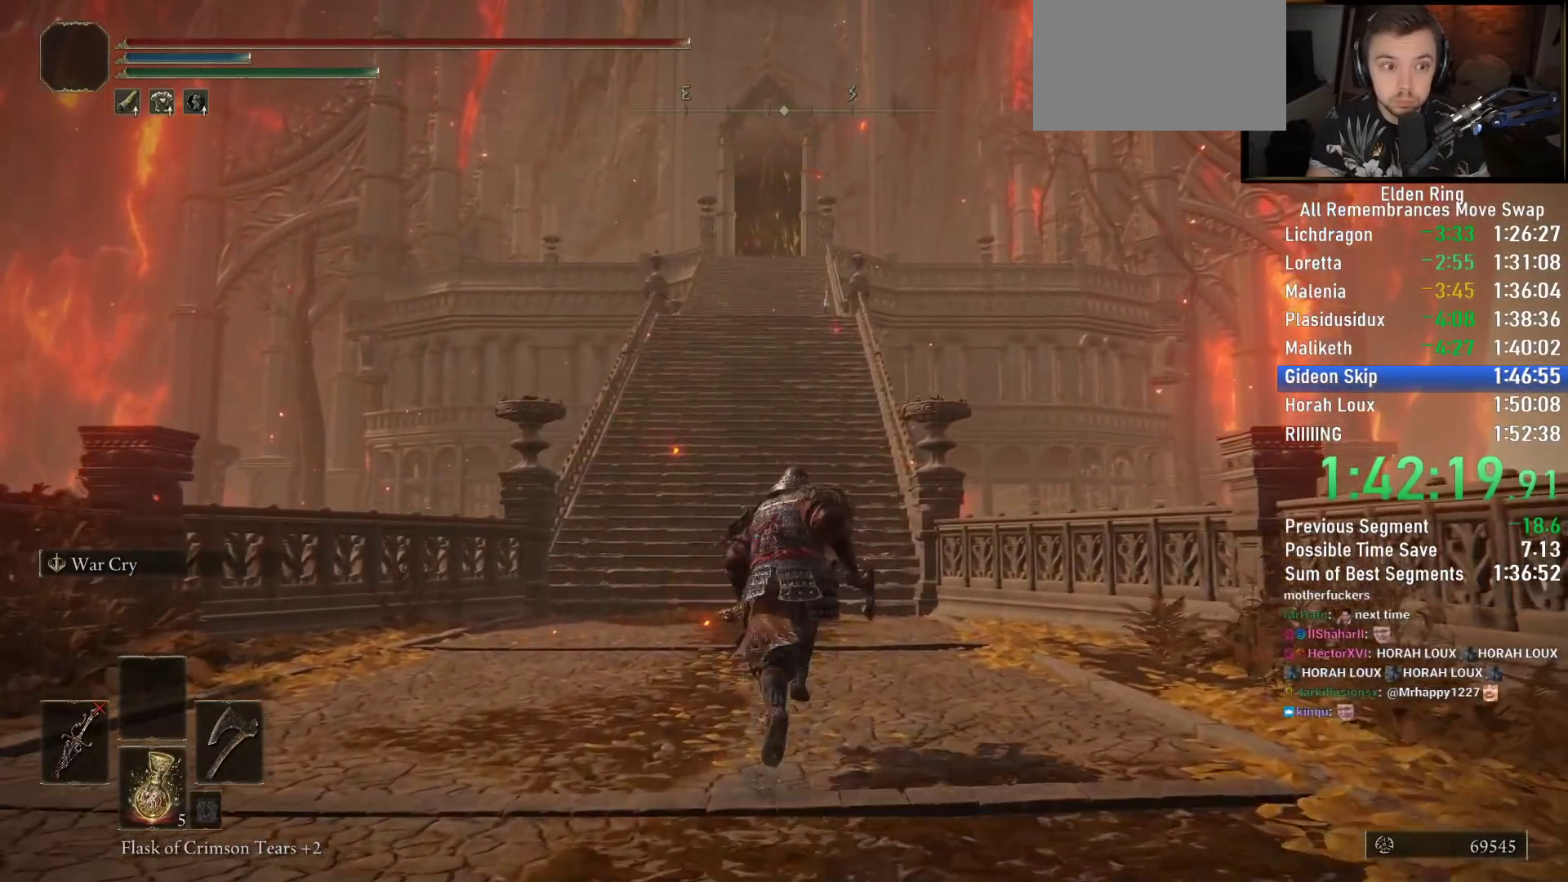
{"dt_ms": 500, "buttons": ["CIRCLE"], "left_stick": "up", "right_stick": "up", "events": [[417, "right_stick", "up"]]}
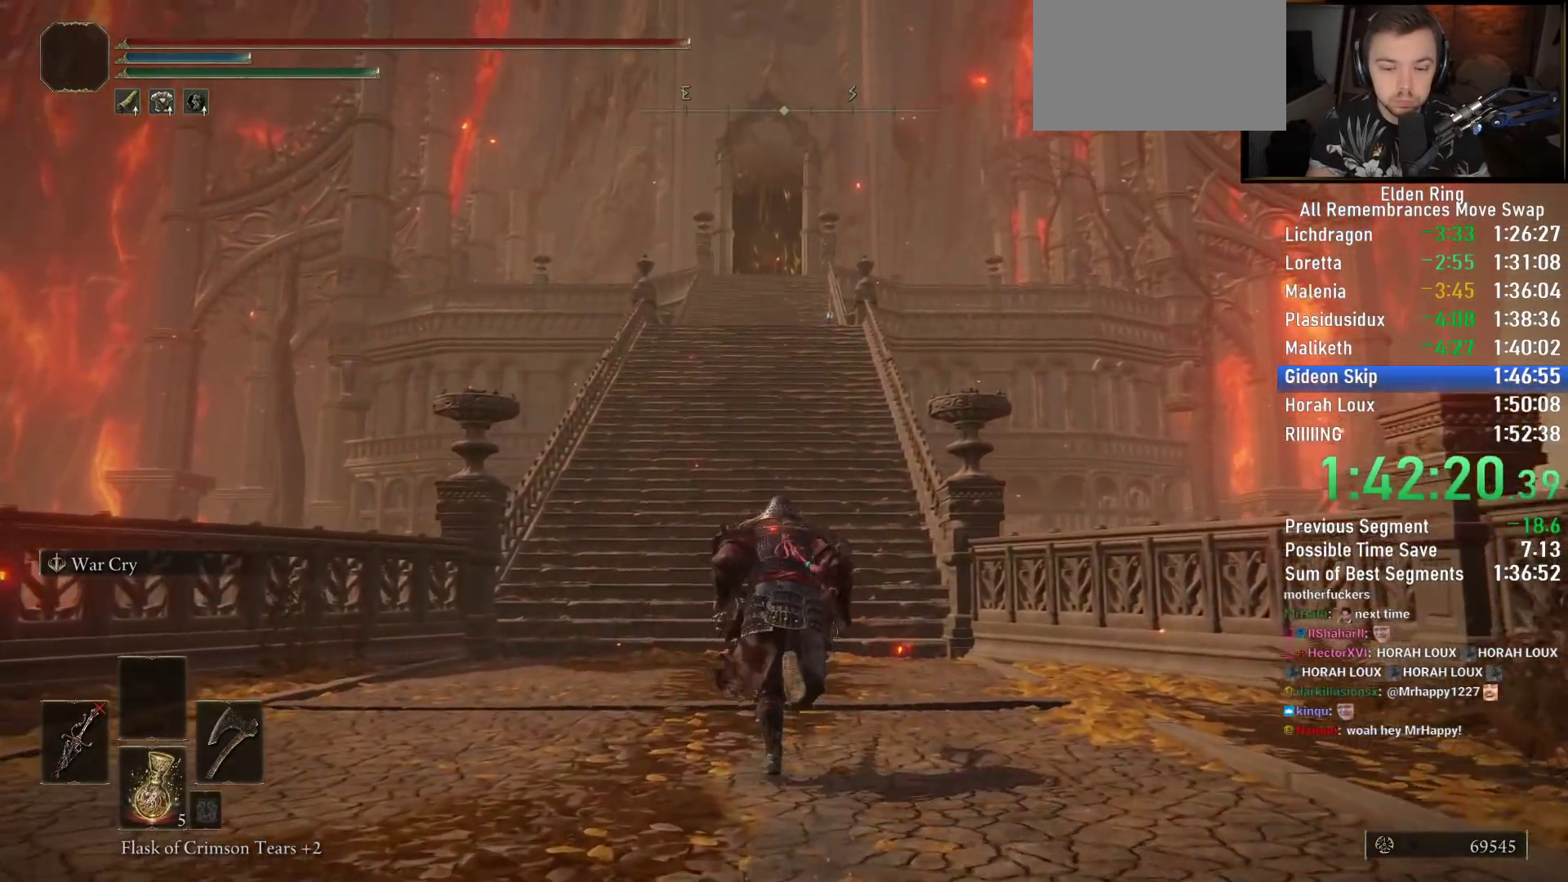
{"dt_ms": 500, "buttons": ["CIRCLE"], "left_stick": "up", "right_stick": "up"}
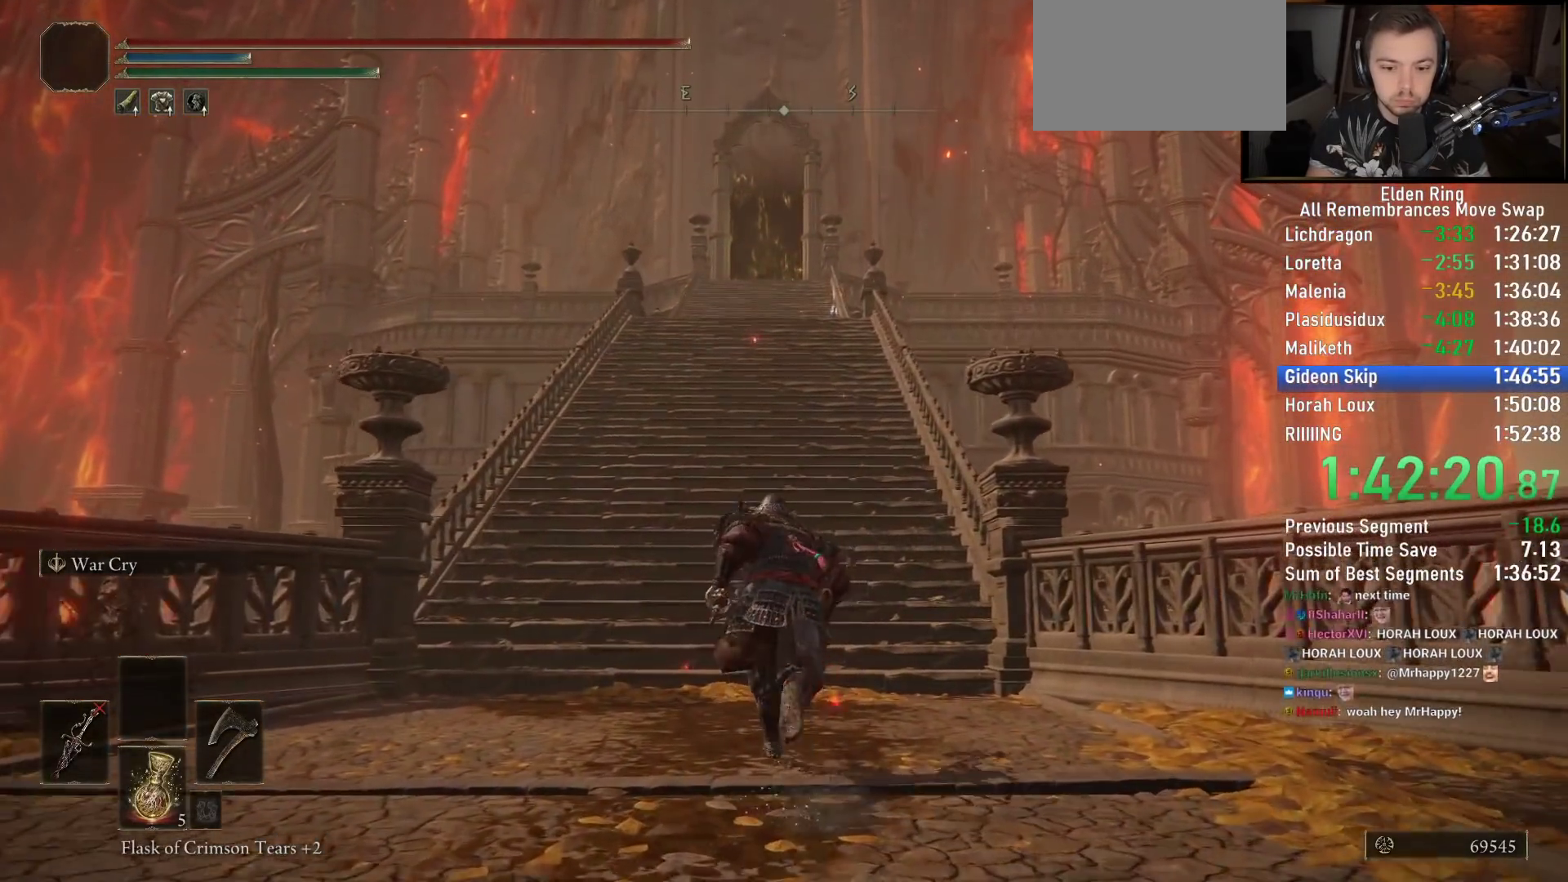
{"dt_ms": 1000, "buttons": ["CIRCLE"], "left_stick": "up", "right_stick": "center"}
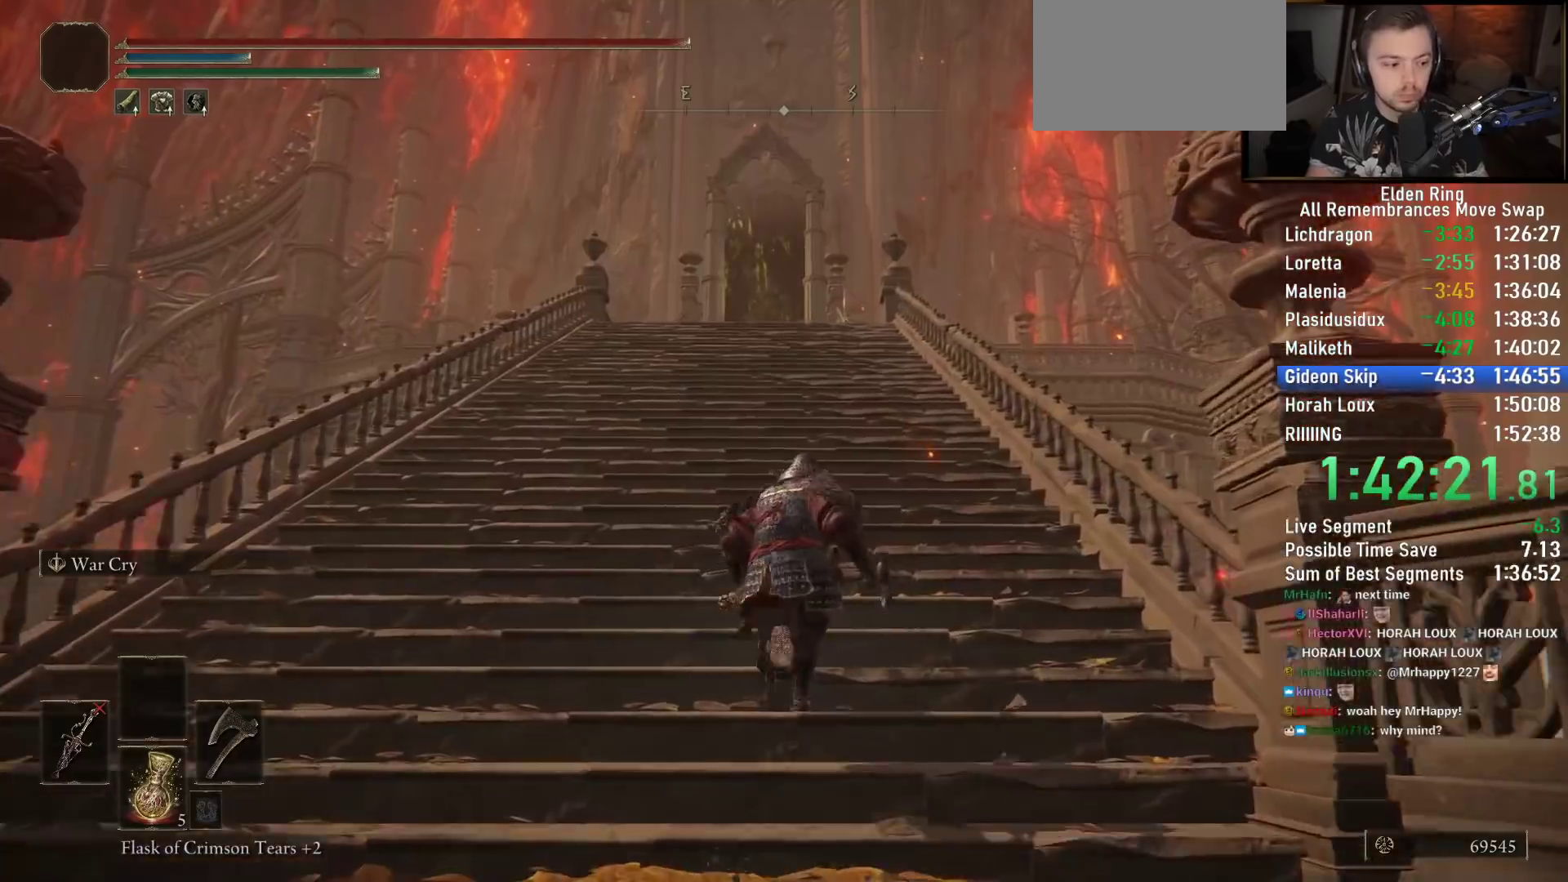
{"dt_ms": 500, "buttons": ["CIRCLE"], "left_stick": "up", "right_stick": "center", "events": []}
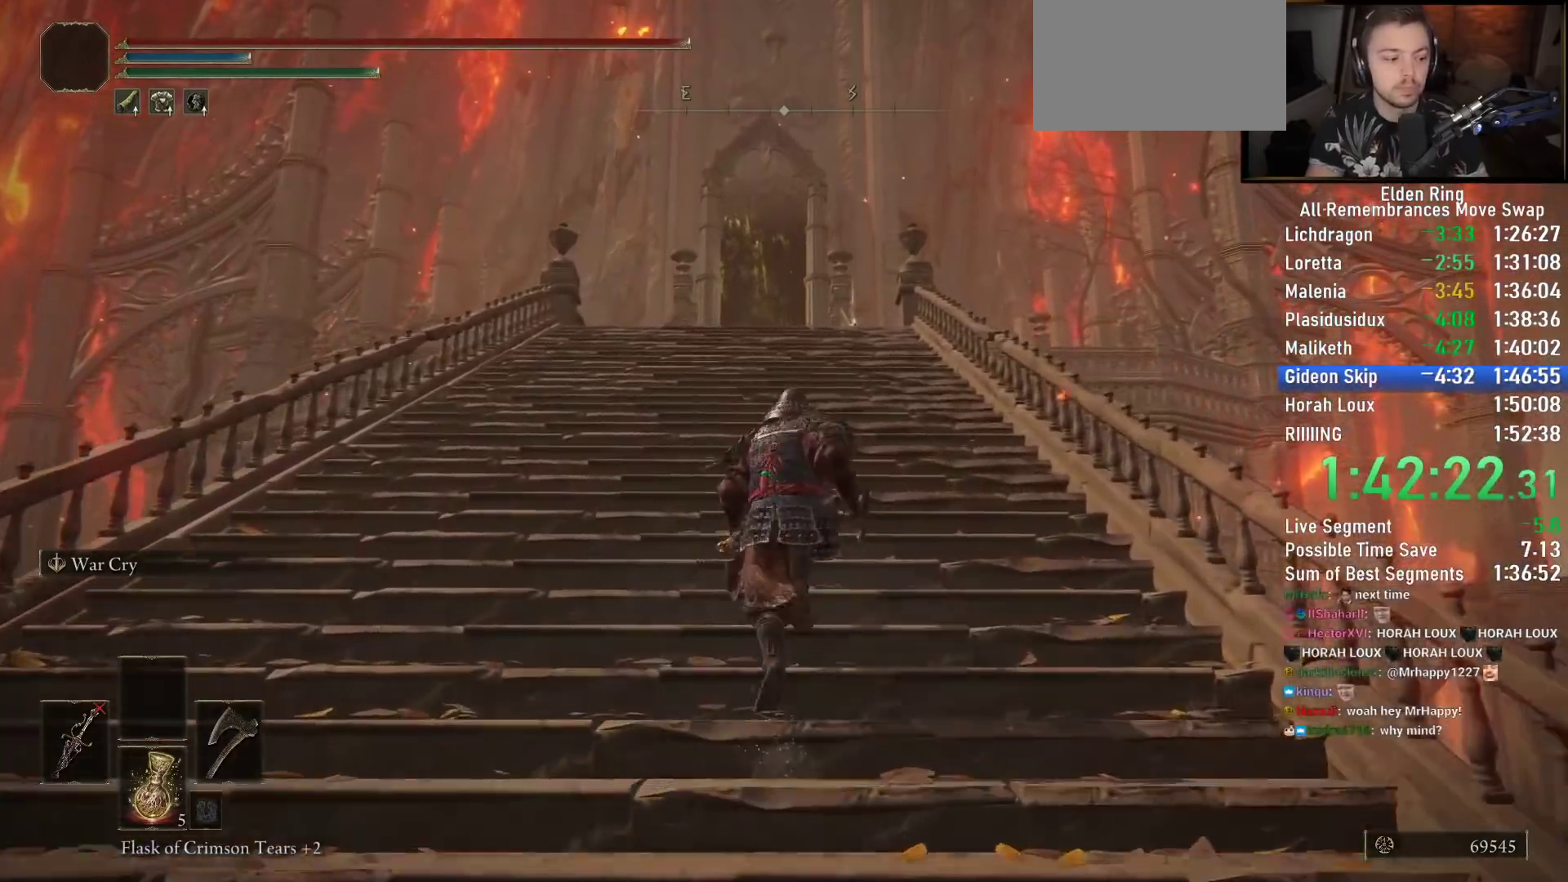
{"dt_ms": 500, "buttons": ["CIRCLE"], "left_stick": "up", "right_stick": "center", "events": [[183, "right_stick", "down"], [283, "right_stick", "center"]]}
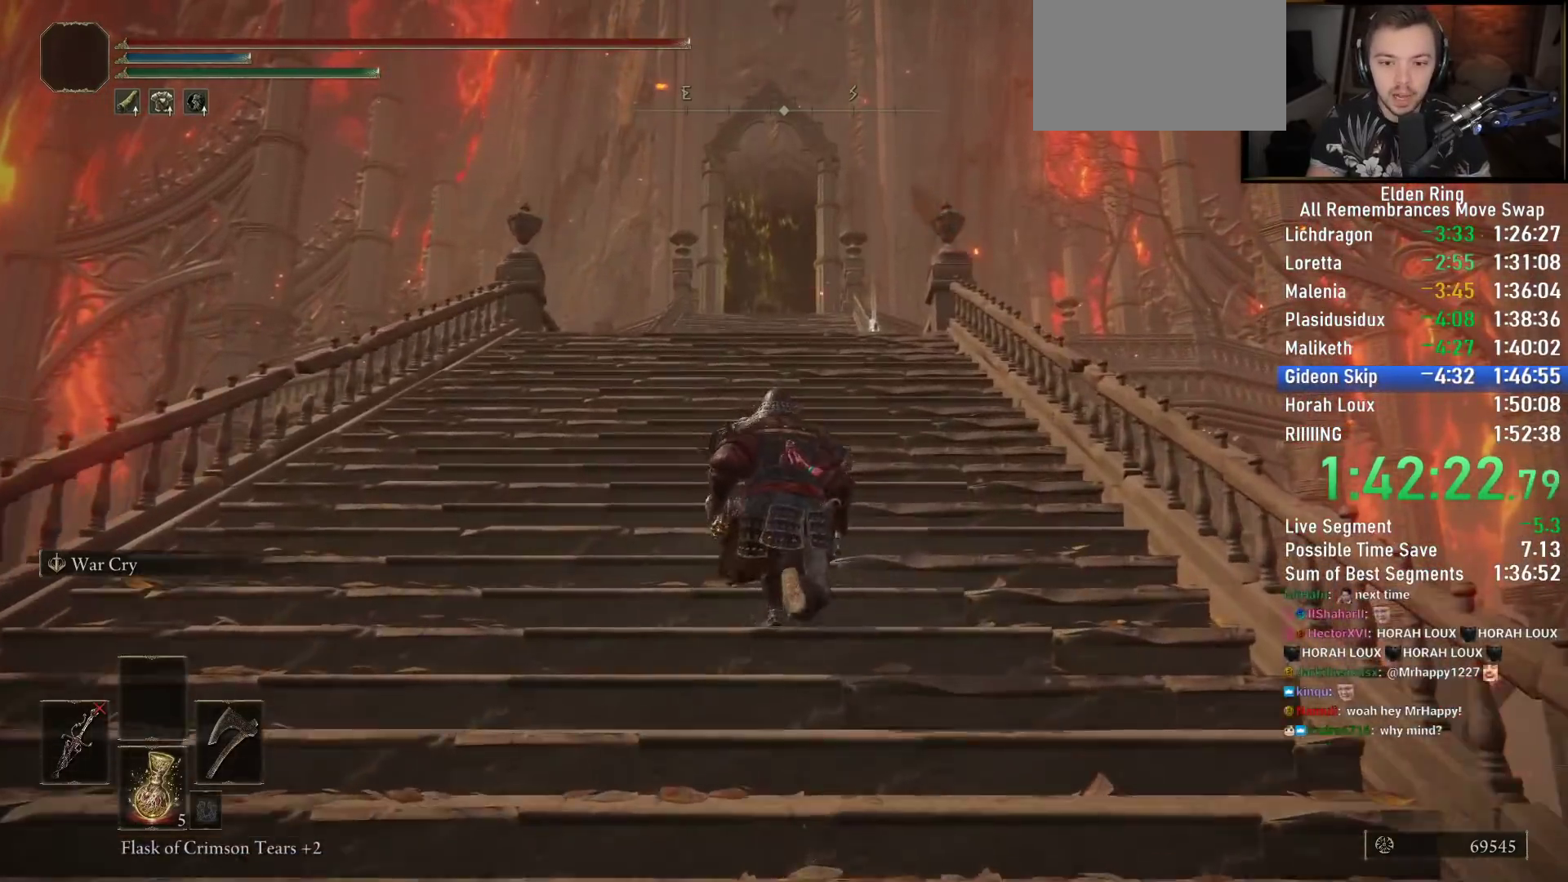
{"dt_ms": 500, "buttons": ["CIRCLE"], "left_stick": "up", "right_stick": "center", "events": []}
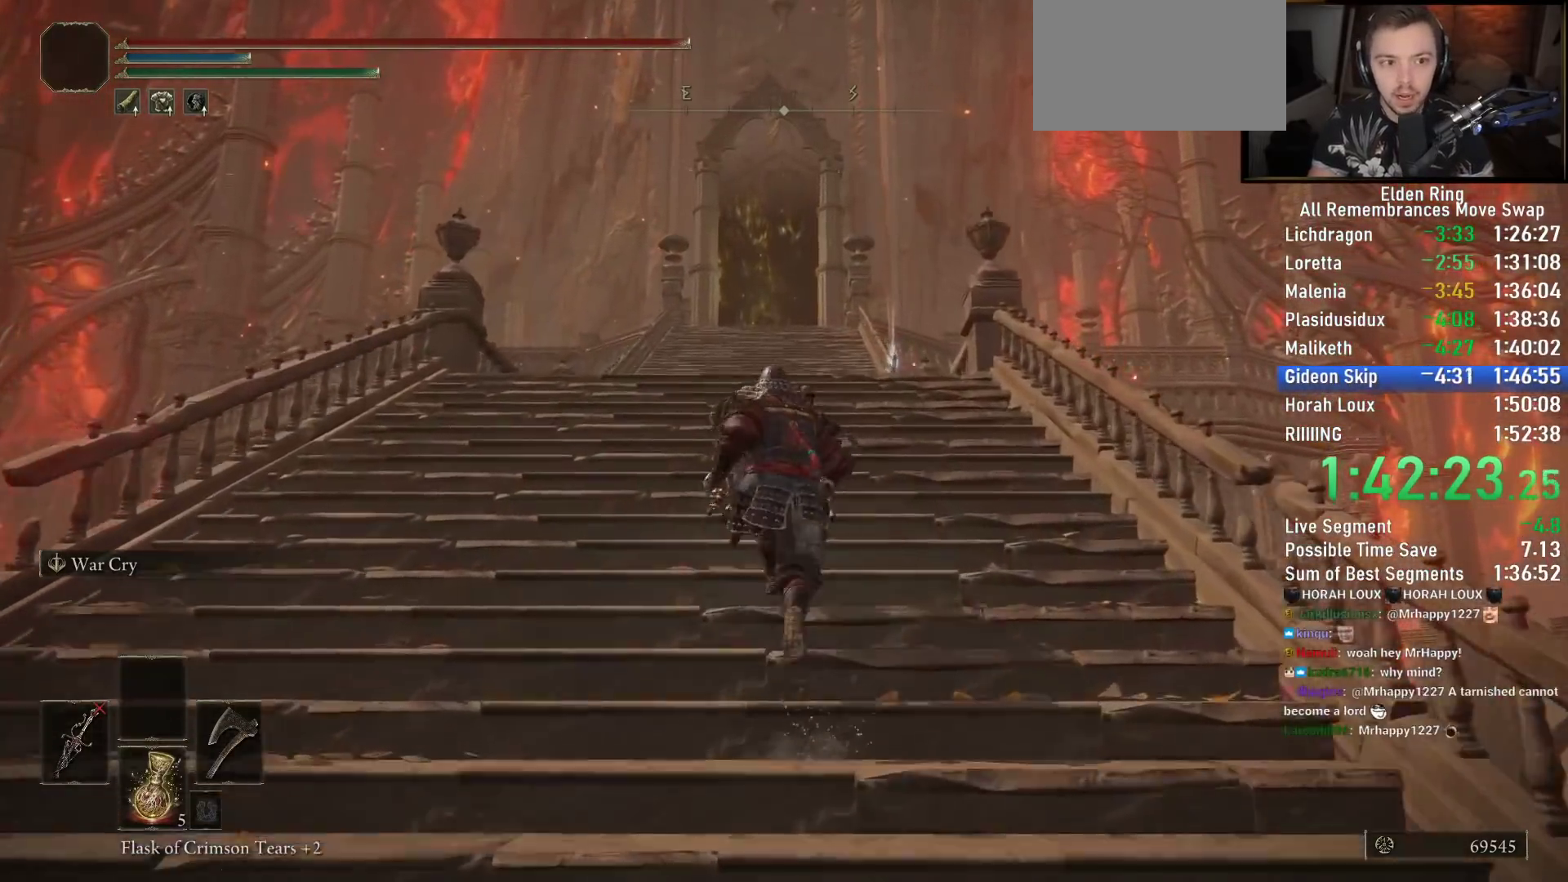
{"dt_ms": 500, "buttons": ["CIRCLE"], "left_stick": "up", "right_stick": "center", "events": []}
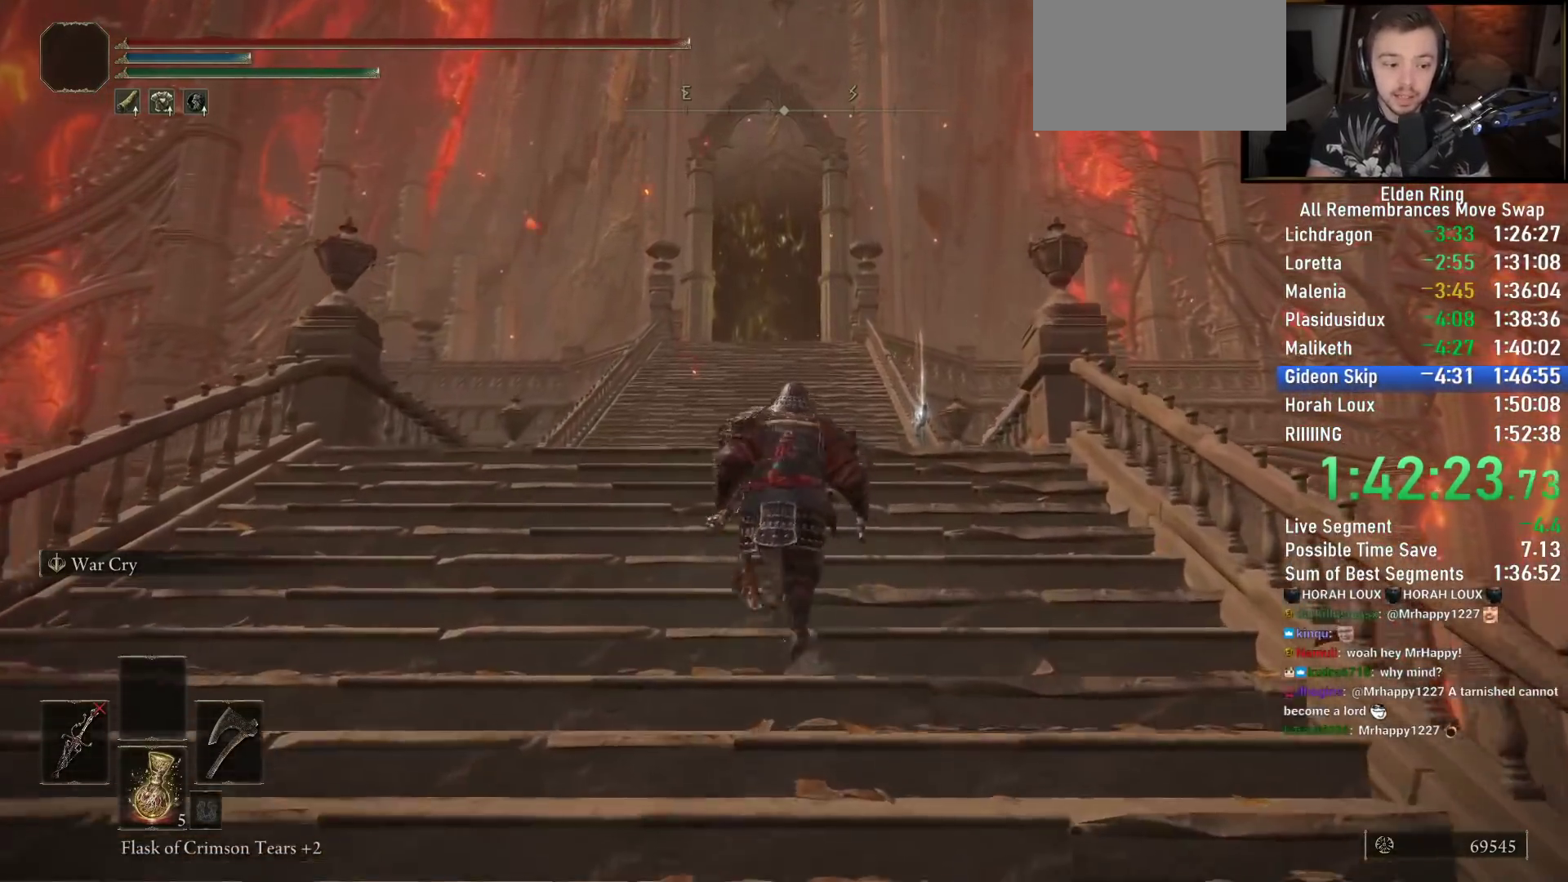
{"dt_ms": 500, "buttons": ["CIRCLE"], "left_stick": "up", "right_stick": "center", "events": []}
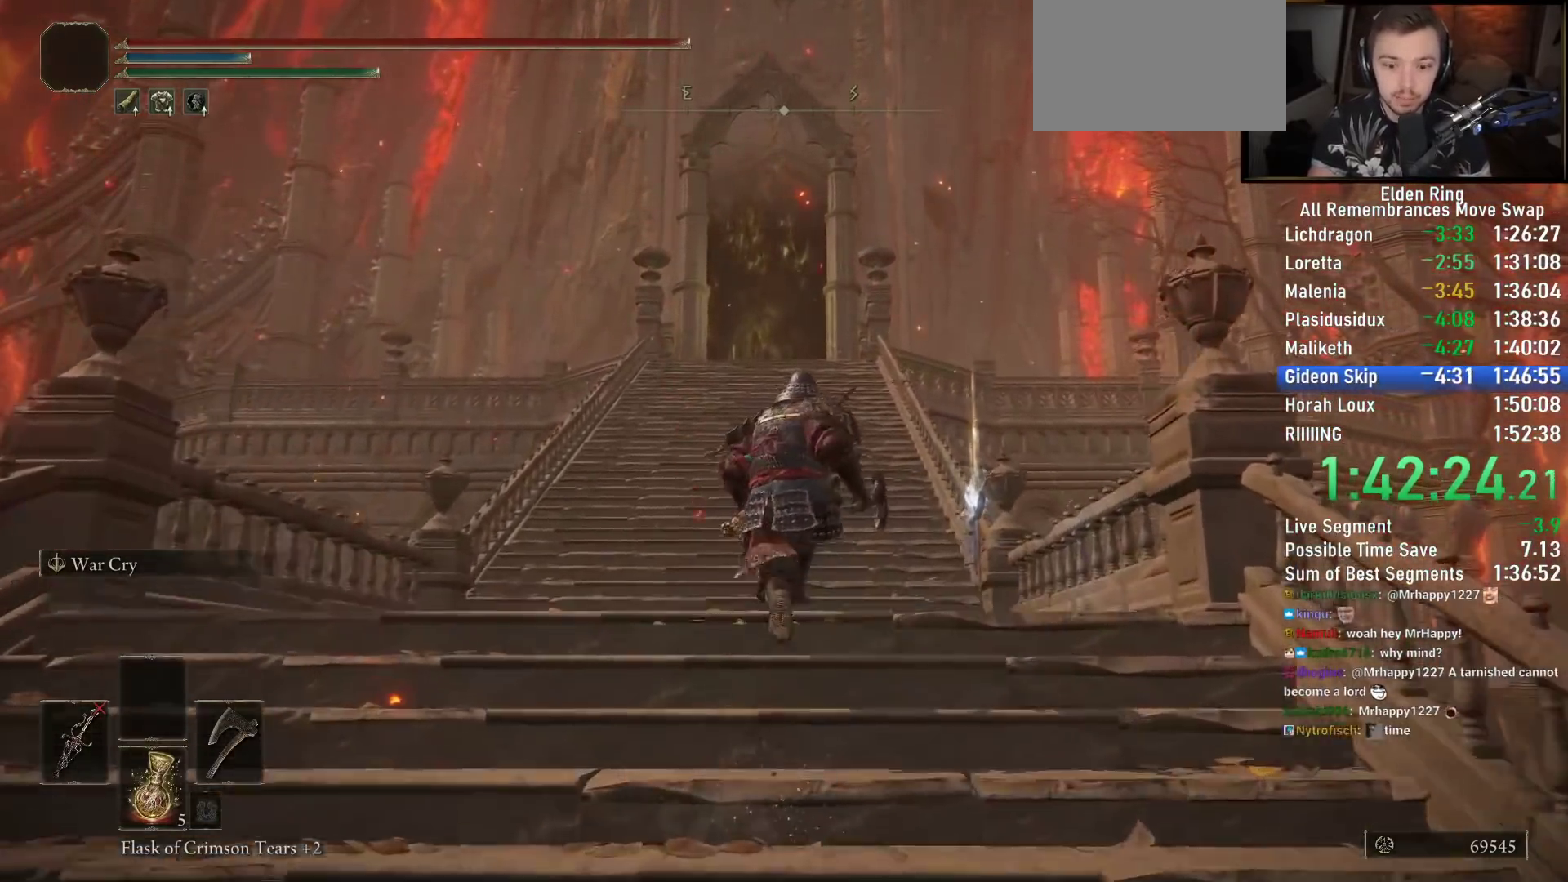
{"dt_ms": 500, "buttons": ["CIRCLE"], "left_stick": "up", "right_stick": "center", "events": []}
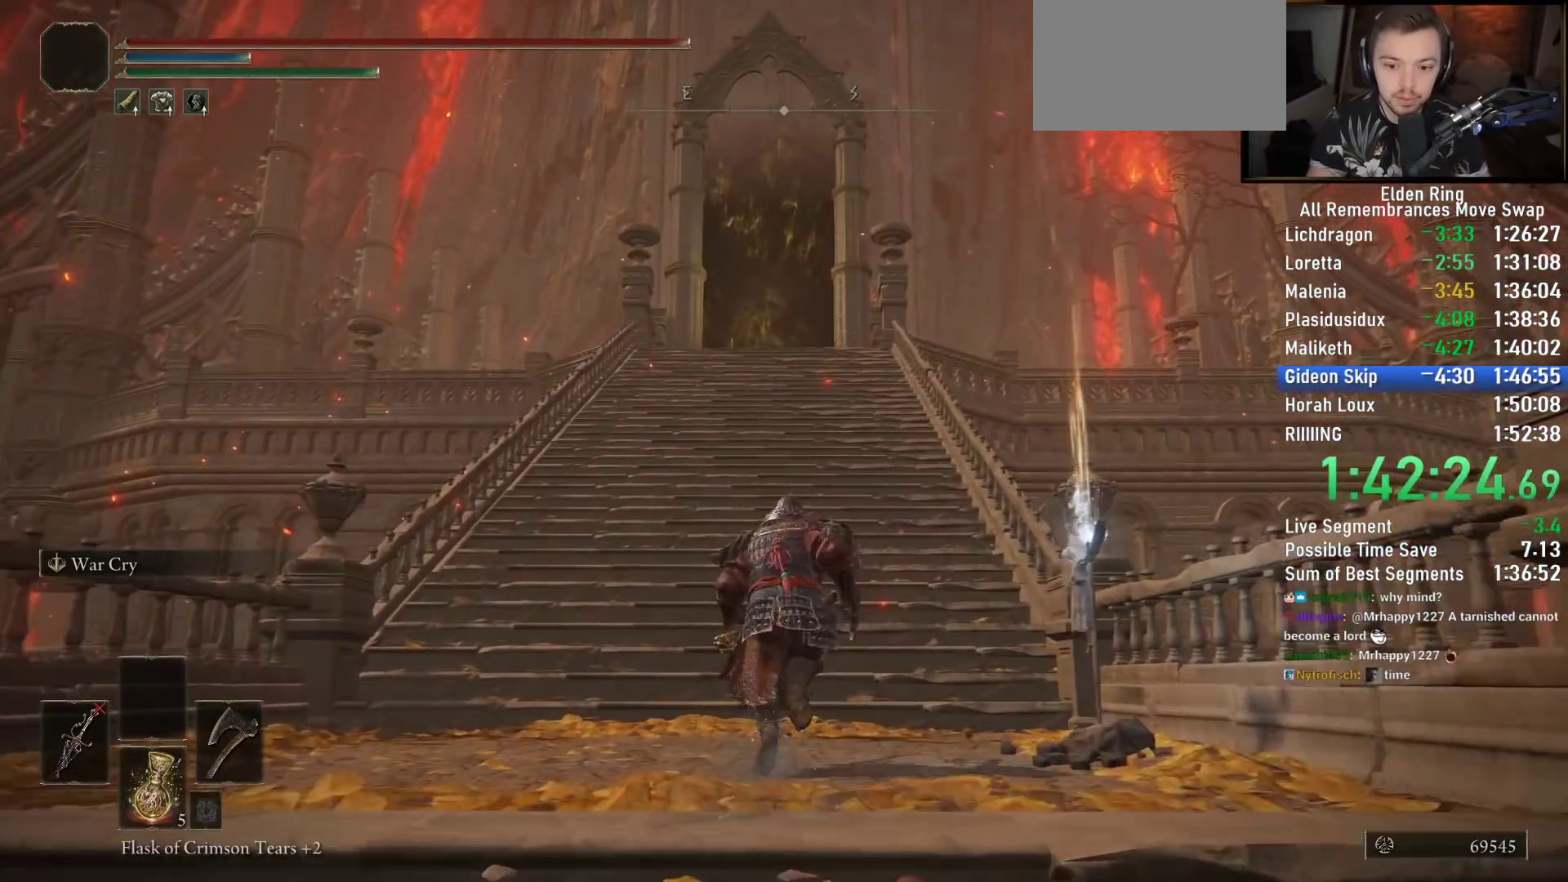
{"dt_ms": 500, "buttons": ["CIRCLE"], "left_stick": "up", "right_stick": "center"}
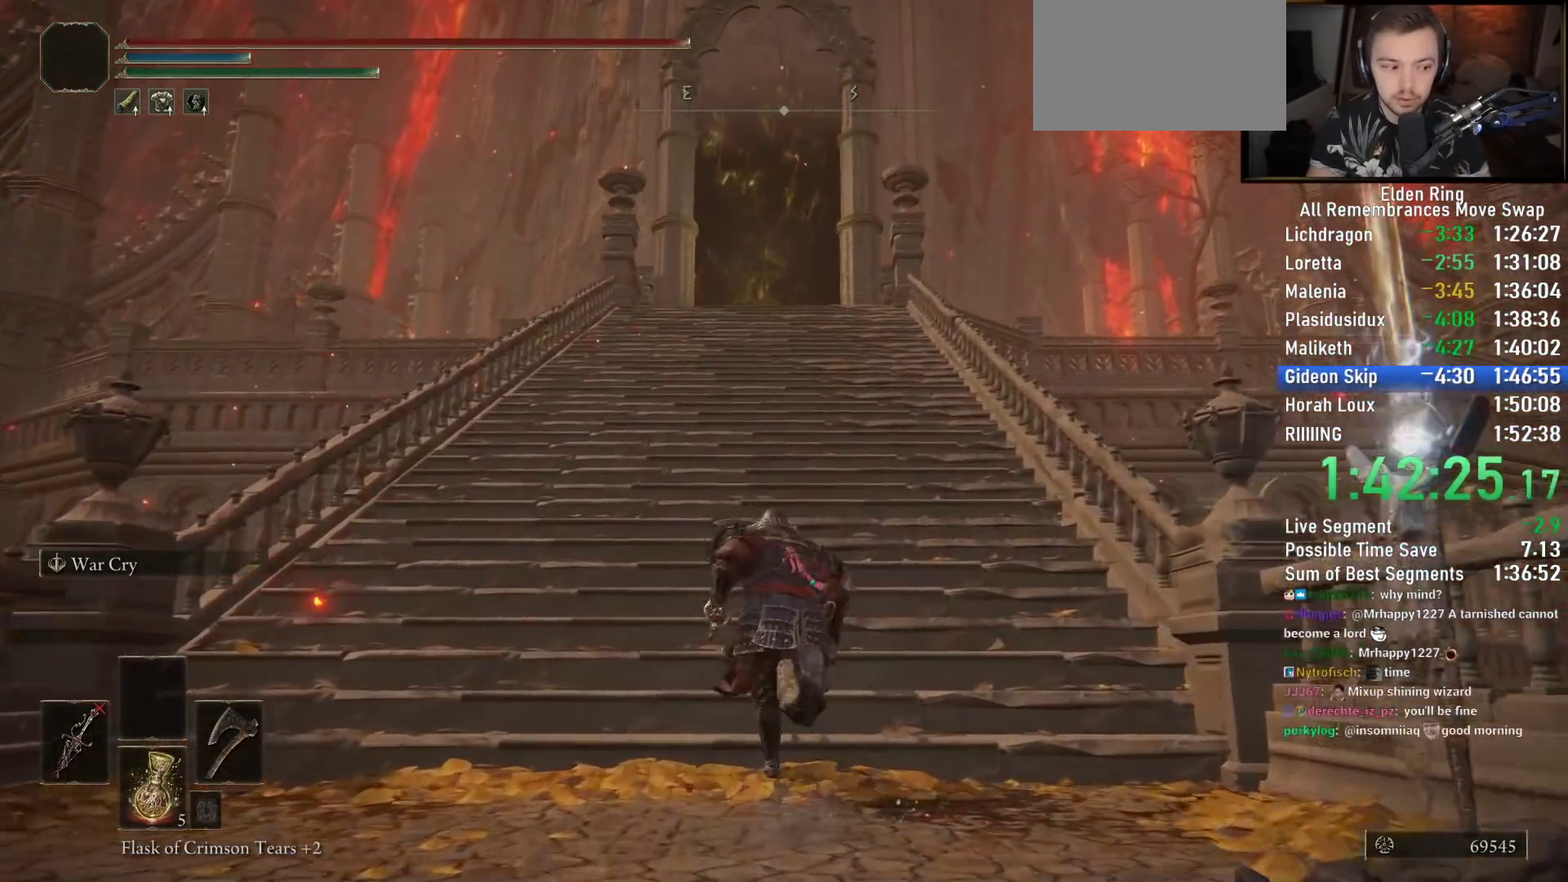
{"dt_ms": 500, "buttons": ["CIRCLE"], "left_stick": "up", "right_stick": "center"}
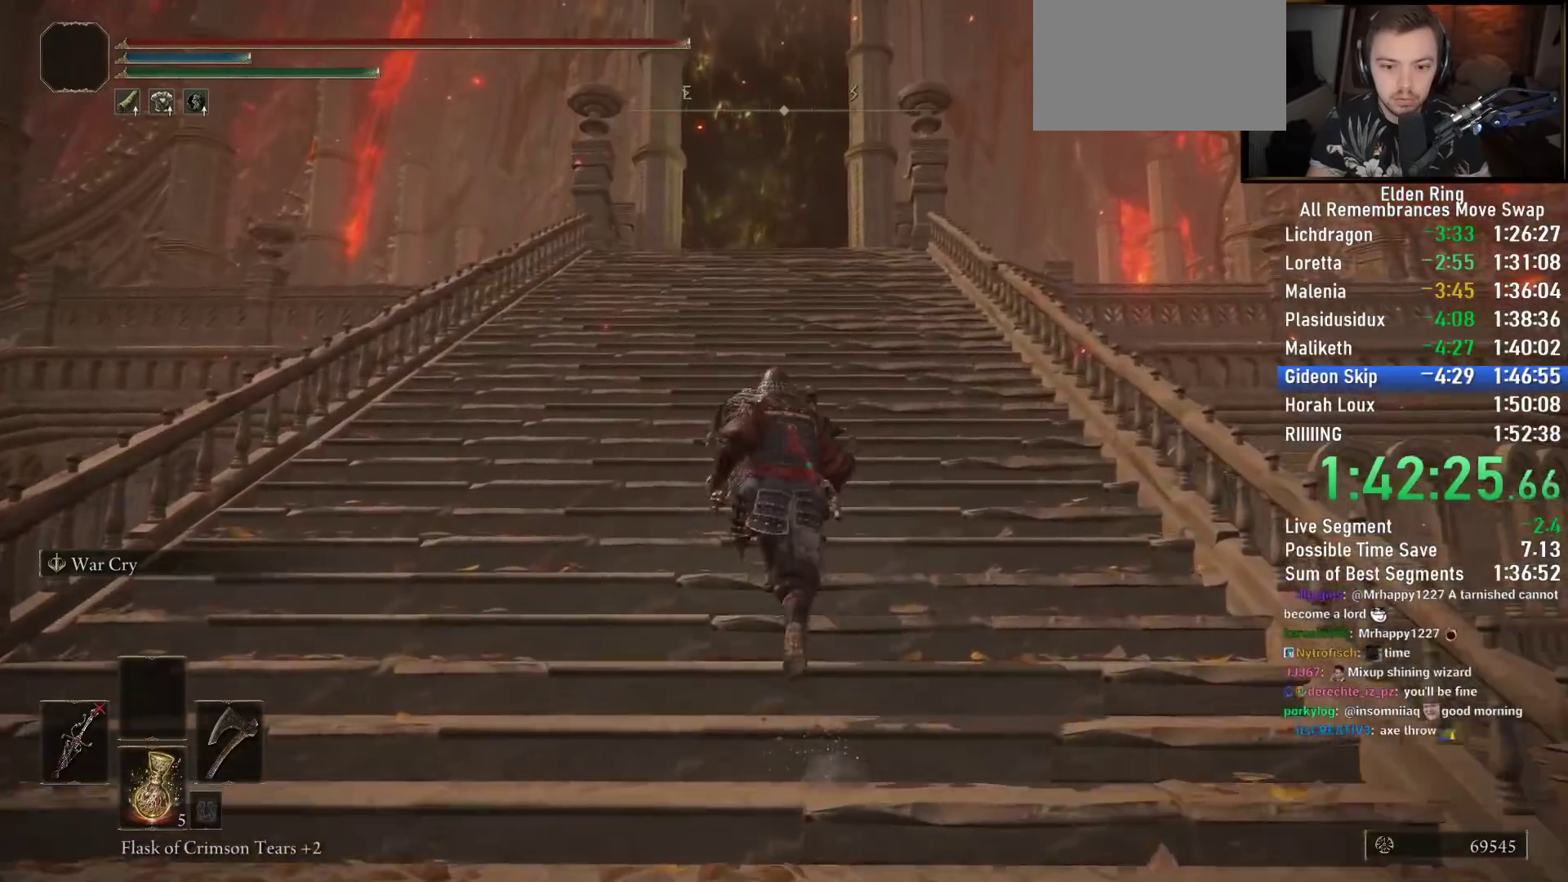
{"dt_ms": 500, "buttons": ["CIRCLE"], "left_stick": "up", "right_stick": "center", "events": []}
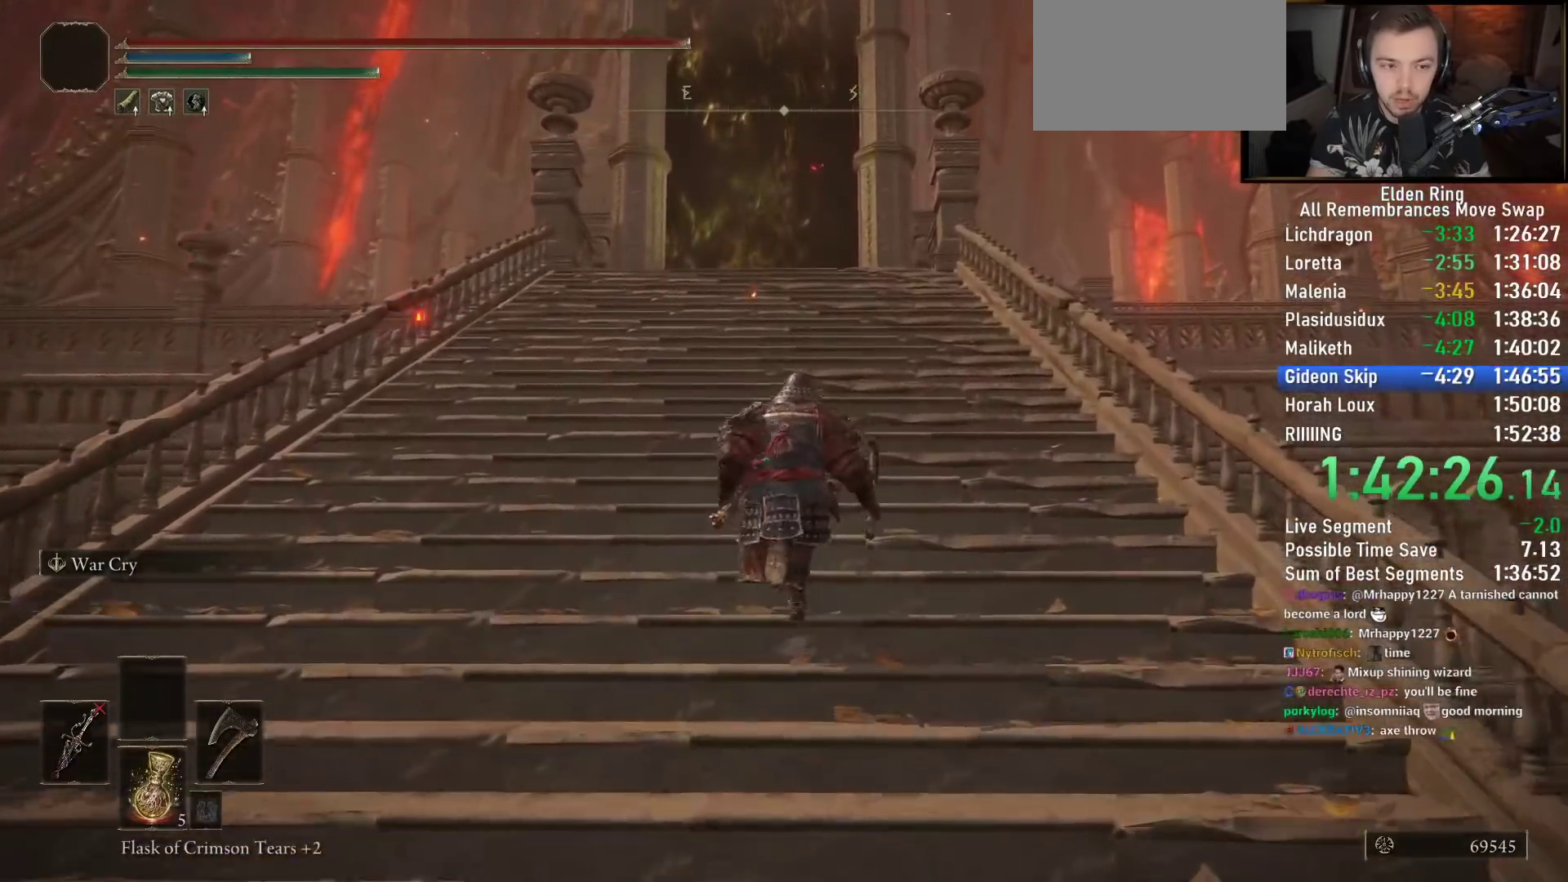
{"dt_ms": 500, "buttons": ["CIRCLE"], "left_stick": "up", "right_stick": "center", "events": []}
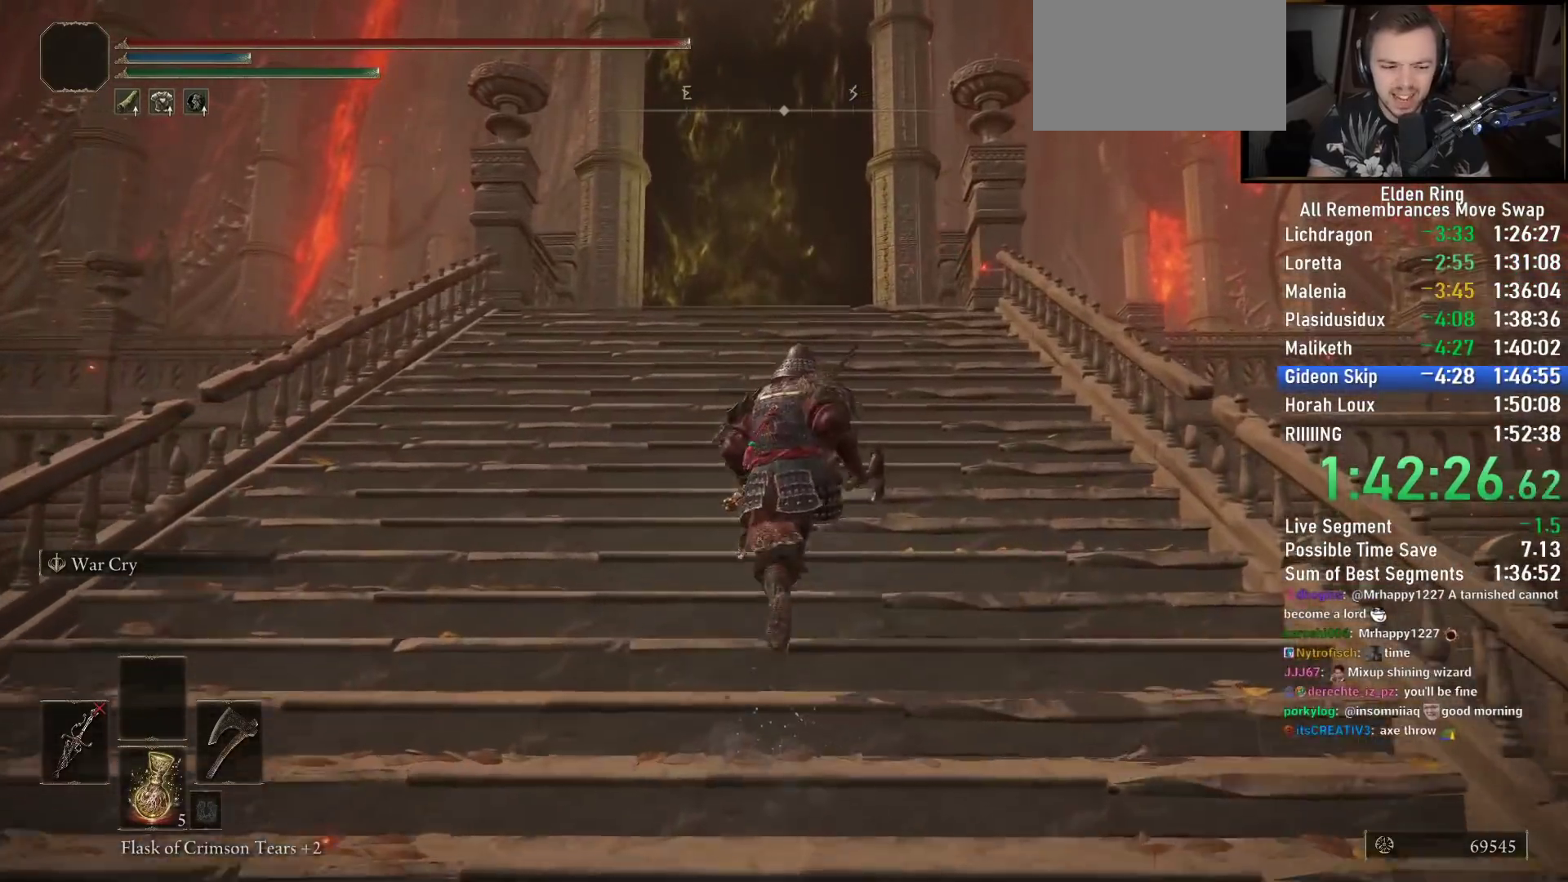
{"dt_ms": 500, "buttons": ["CIRCLE"], "left_stick": "up", "right_stick": "center", "events": []}